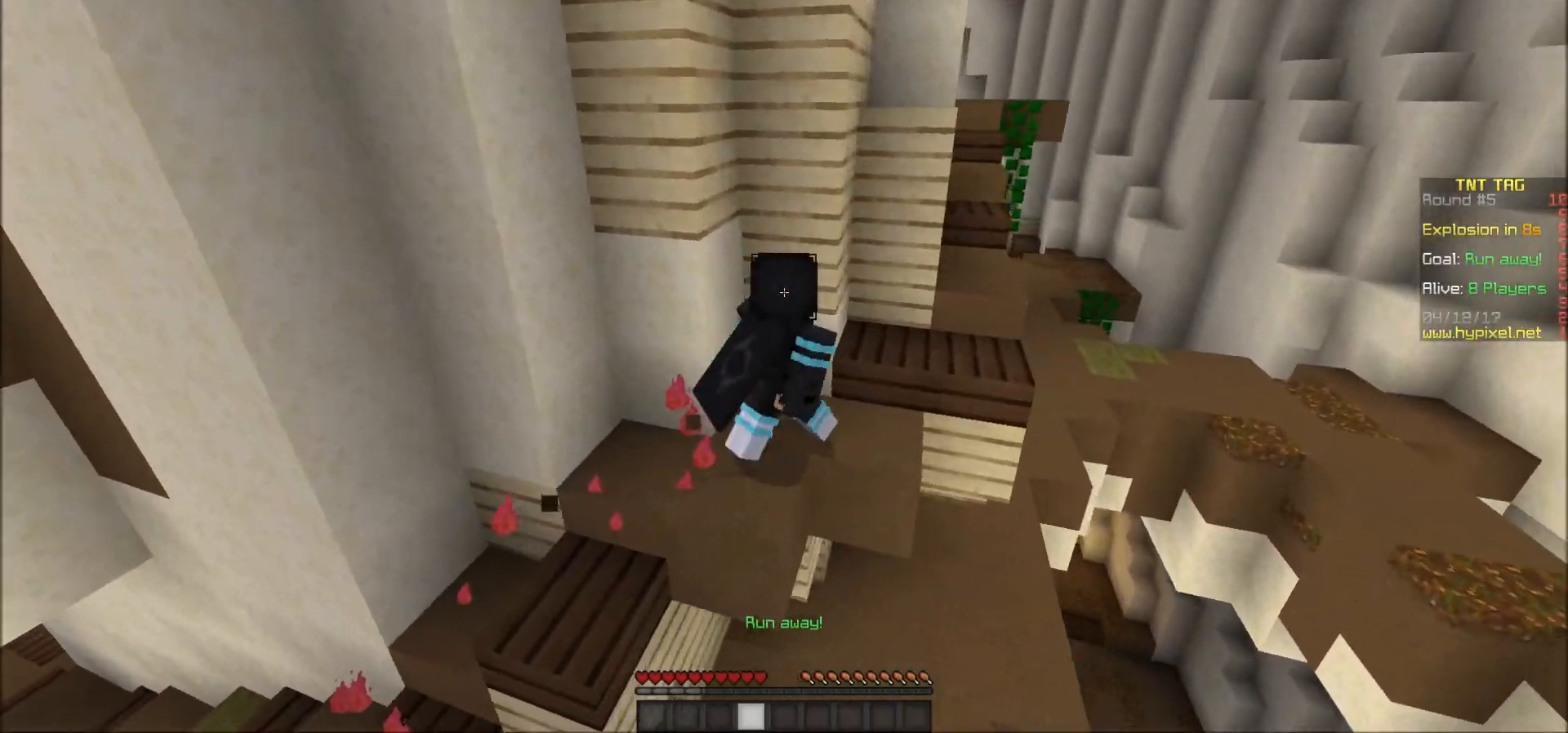
Gameplay with keyboard and mouse; each line is a JSON object with the keys and mouse buttons held at the frame after it. "events" lists presses ("down") and releases ("up") of "a", "d", "s", "w", "mouse_left" and "mouse_right" between this image and that frame as [ms after this image, input, new state], when the widget could be followed in between. "mouse_left", "mouse_right" = the "left", "right" buttons of the "mouse" list. No other keys are recorded. Fast repeated clicks can show as one long hold. Mouse movement is not recorded.
{"keys": ["d", "w"], "mouse": [], "events": [[67, "w", "up"], [417, "w", "down"]]}
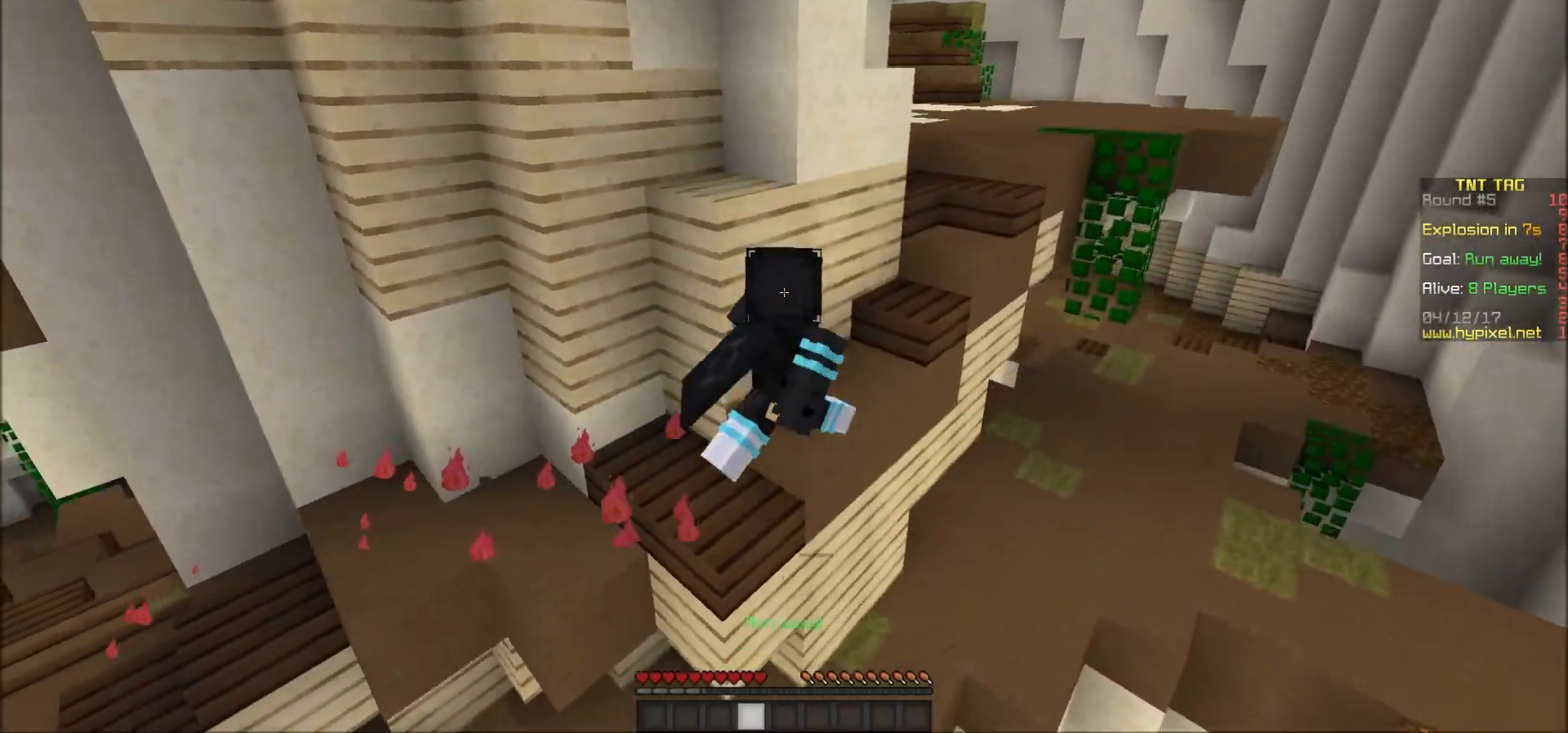
{"keys": ["d", "w"], "mouse": [], "events": [[117, "d", "up"], [317, "d", "down"], [433, "mouse_left", "down"], [467, "mouse_left", "up"]]}
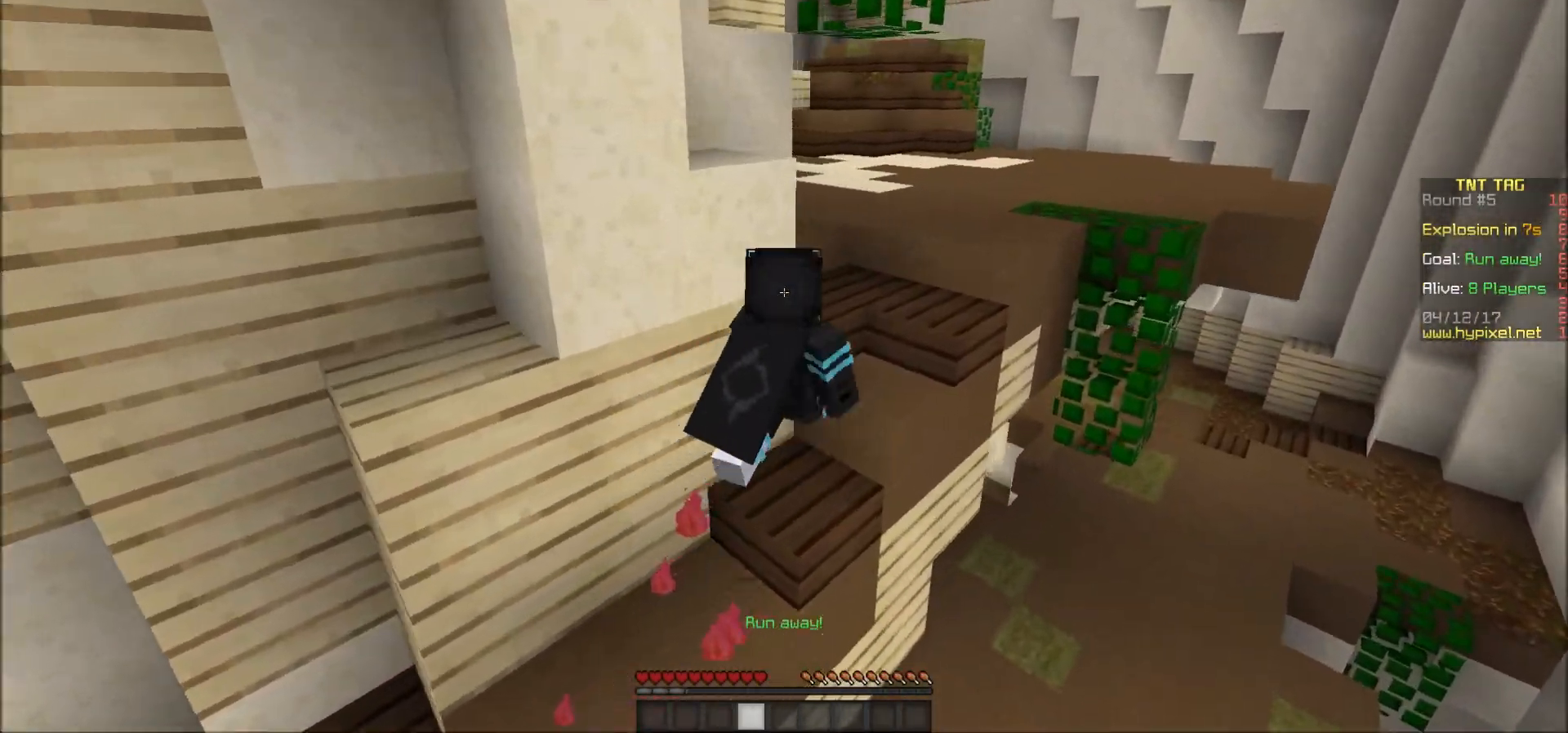
{"keys": ["d", "w"], "mouse": [], "events": [[67, "mouse_left", "down"], [117, "mouse_left", "up"], [167, "mouse_left", "down"], [217, "mouse_left", "up"], [267, "mouse_left", "down"], [317, "mouse_left", "up"], [367, "mouse_left", "down"], [417, "mouse_left", "up"]]}
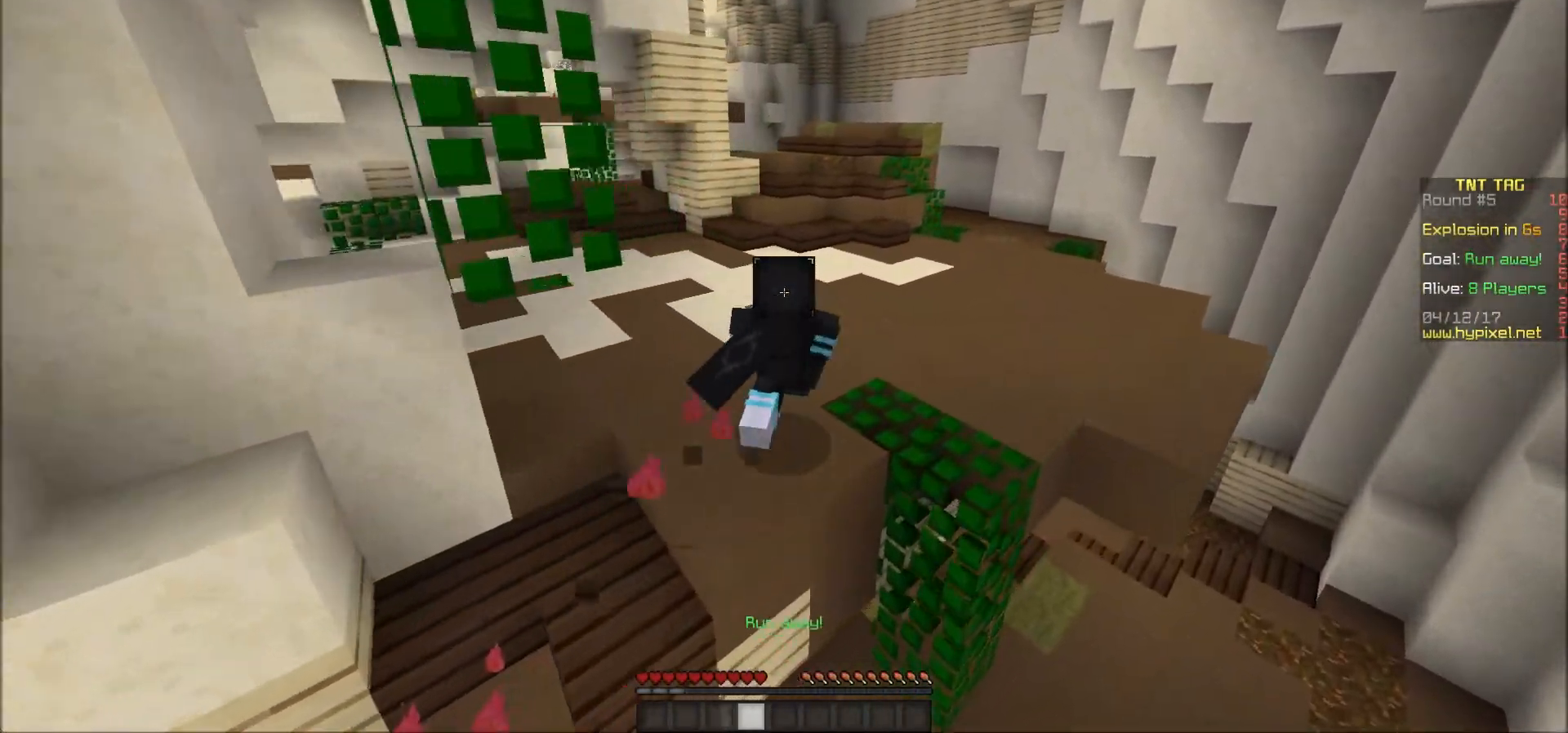
{"keys": ["d", "w"], "mouse": ["left"], "events": [[17, "mouse_left", "down"], [67, "mouse_left", "up"], [117, "d", "up"], [117, "mouse_left", "down"], [167, "d", "down"], [167, "mouse_left", "up"], [217, "mouse_left", "down"], [267, "mouse_left", "up"], [317, "mouse_left", "down"], [417, "mouse_left", "up"], [467, "mouse_left", "down"]]}
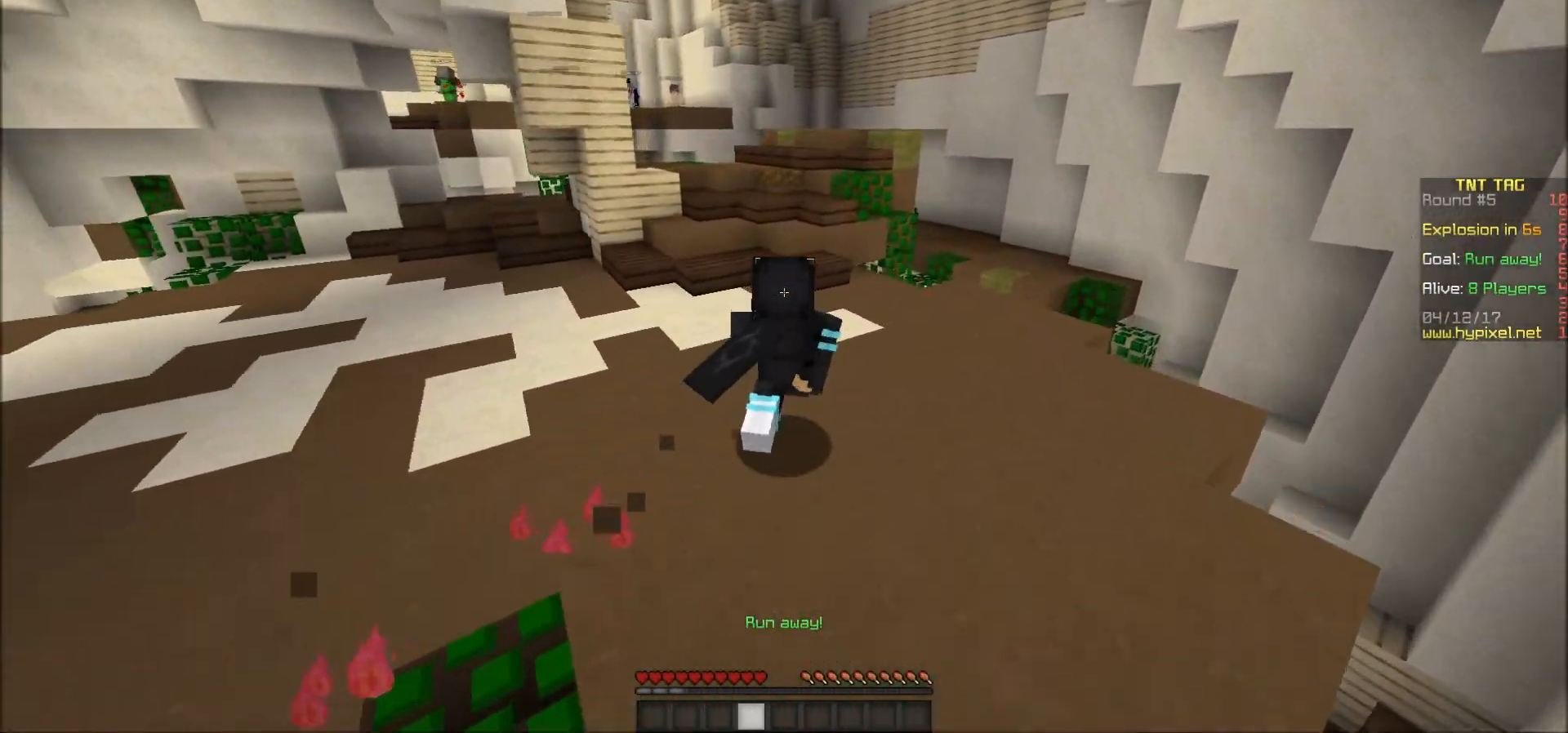
{"keys": ["w"], "mouse": [], "events": [[17, "mouse_left", "up"], [67, "mouse_left", "down"], [117, "mouse_left", "up"], [167, "mouse_left", "down"], [217, "mouse_left", "up"], [267, "d", "up"]]}
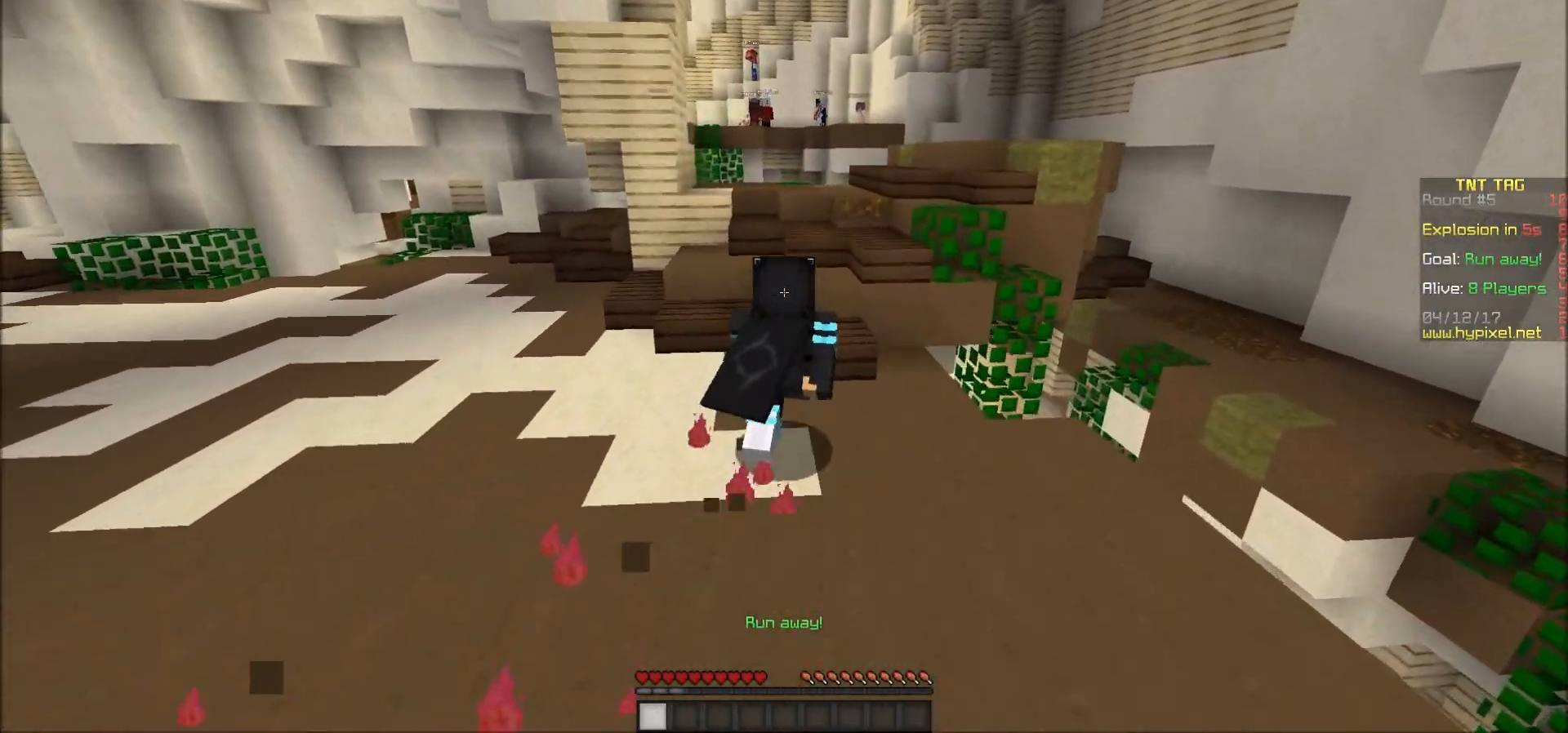
{"keys": ["a", "w"], "mouse": [], "events": [[167, "d", "down"], [417, "a", "down"], [417, "d", "up"]]}
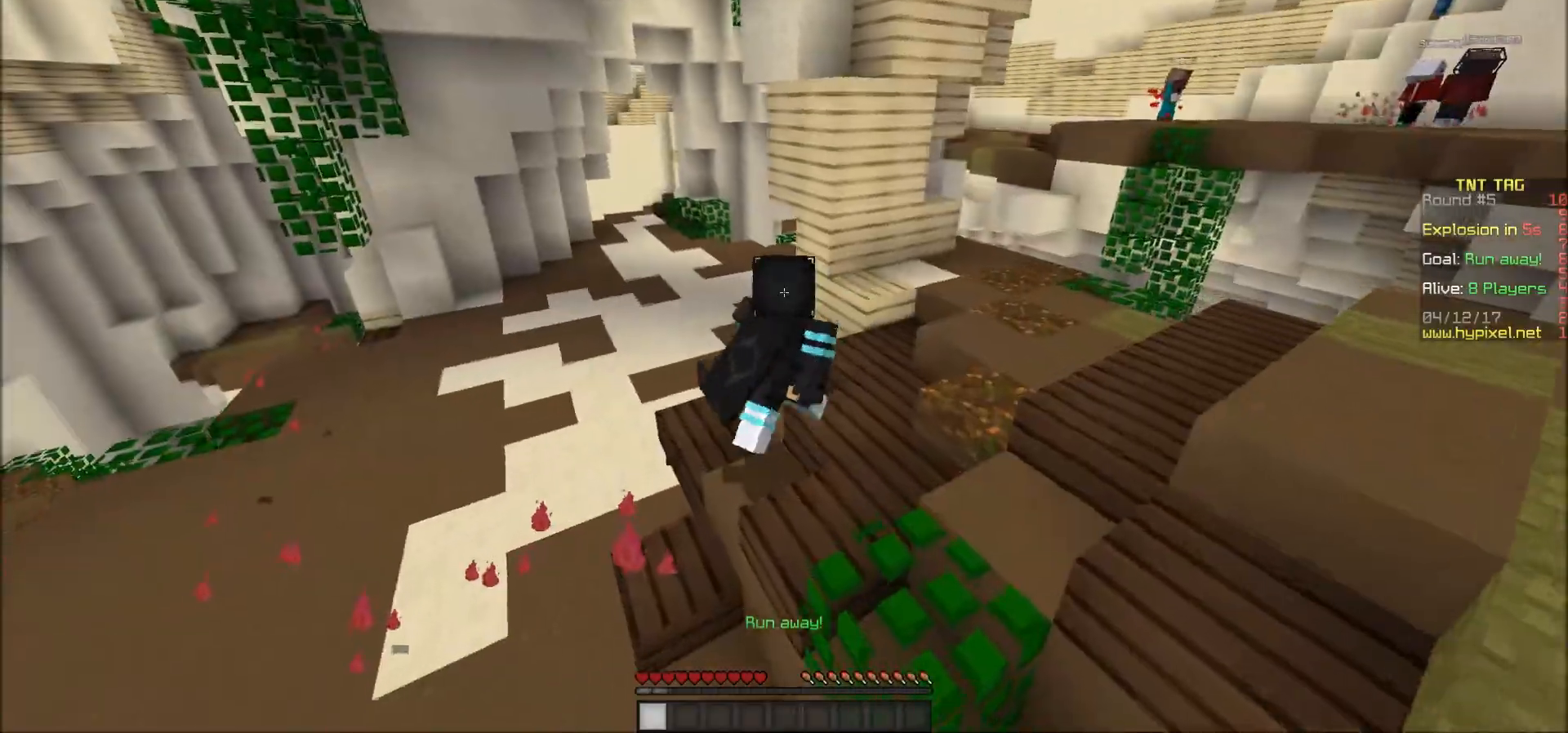
{"keys": ["a", "w"], "mouse": [], "events": []}
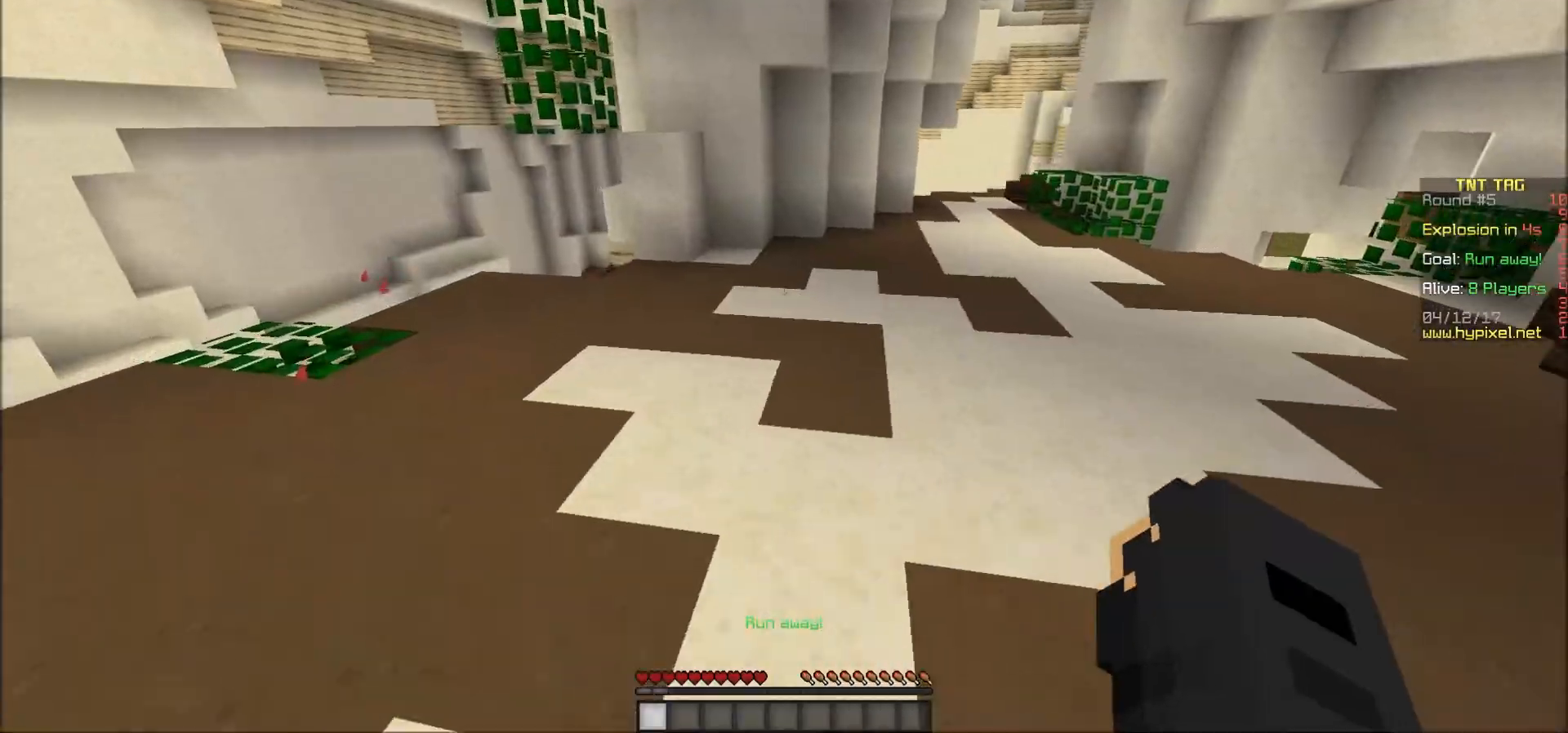
{"keys": ["a", "w"], "mouse": [], "events": [[17, "mouse_left", "down"], [67, "mouse_left", "up"], [117, "mouse_left", "down"], [167, "mouse_left", "up"], [217, "mouse_left", "down"], [283, "mouse_left", "up"], [317, "mouse_left", "down"], [367, "mouse_left", "up"]]}
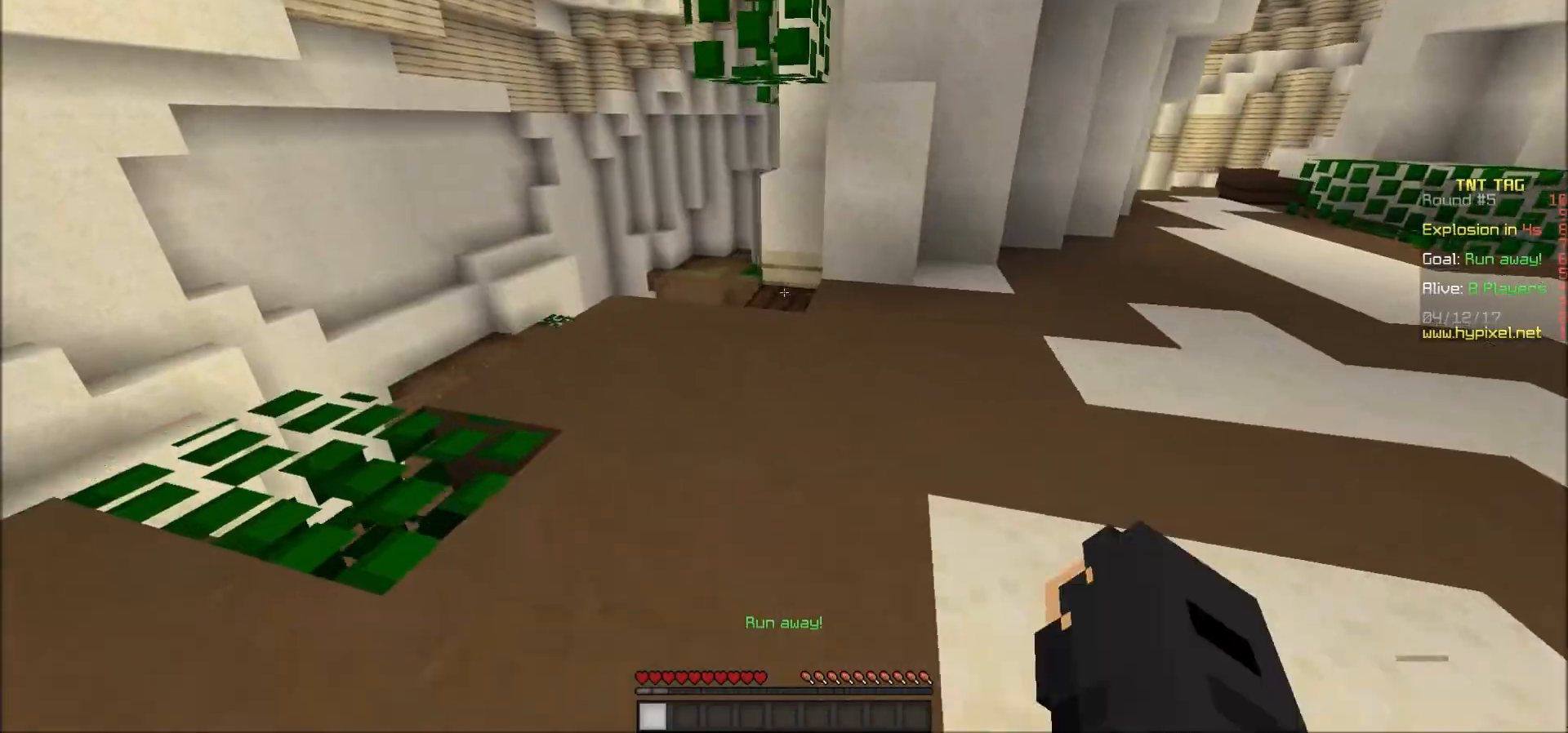
{"keys": ["w"], "mouse": [], "events": [[167, "a", "up"]]}
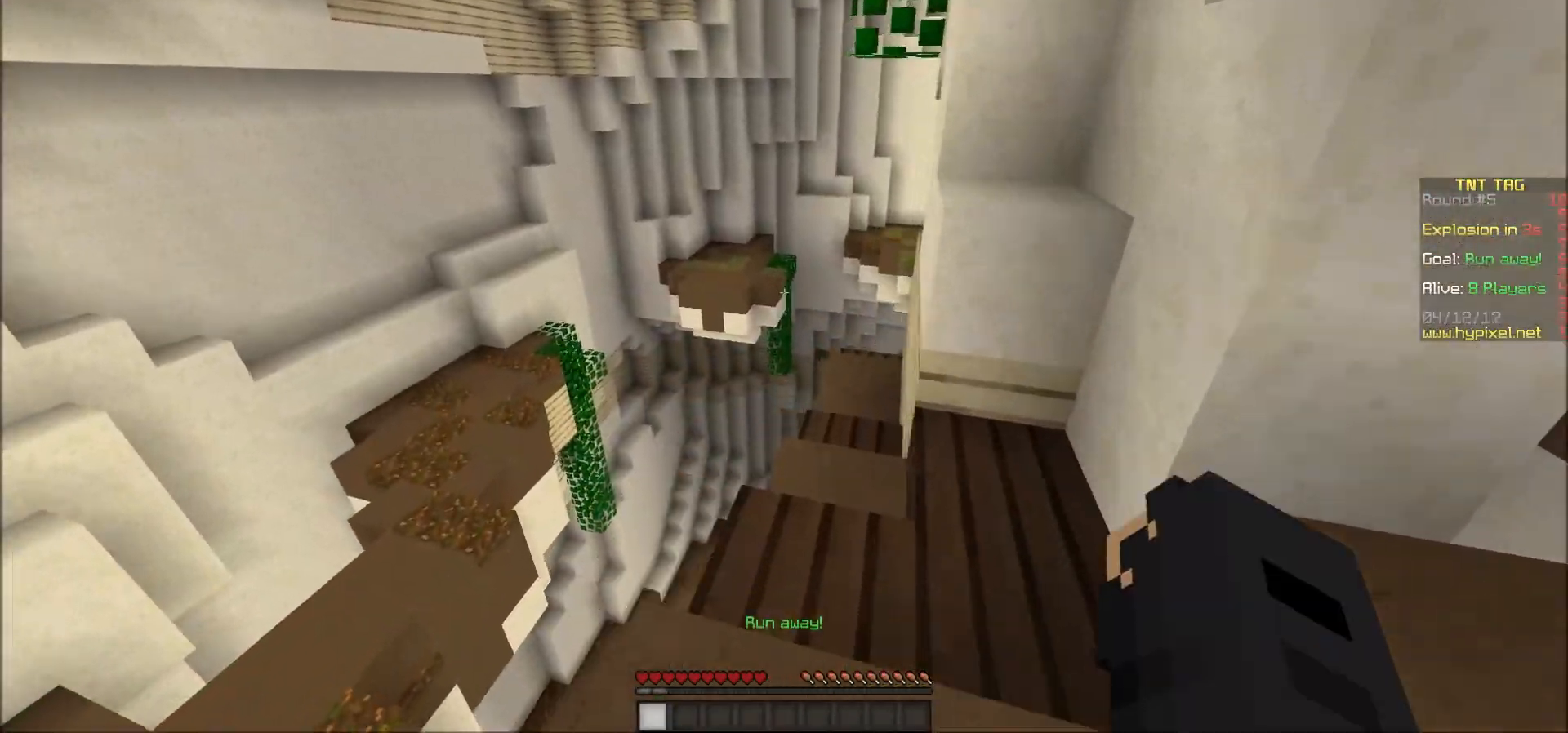
{"keys": ["w"], "mouse": [], "events": []}
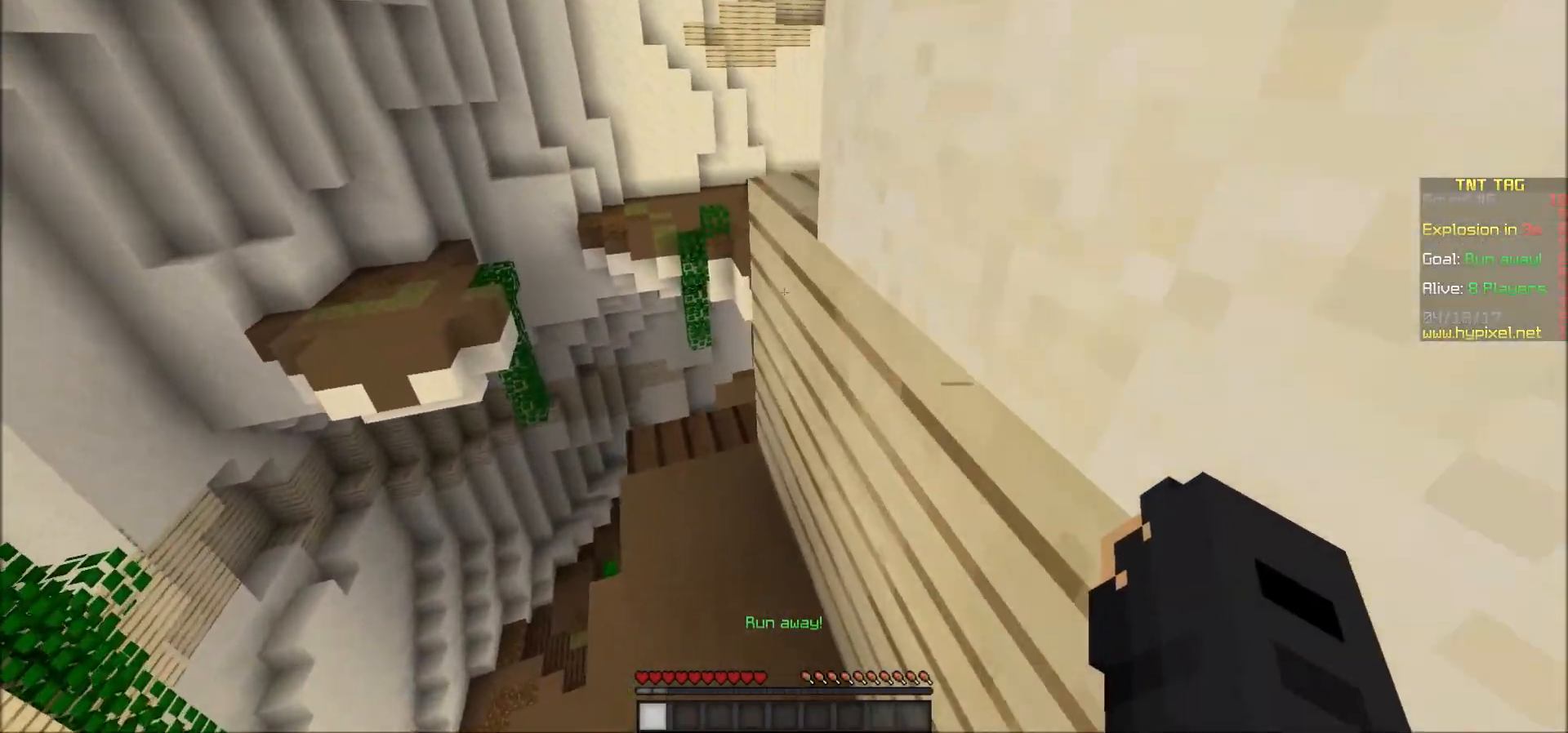
{"keys": ["w"], "mouse": [], "events": [[167, "a", "down"], [467, "a", "up"]]}
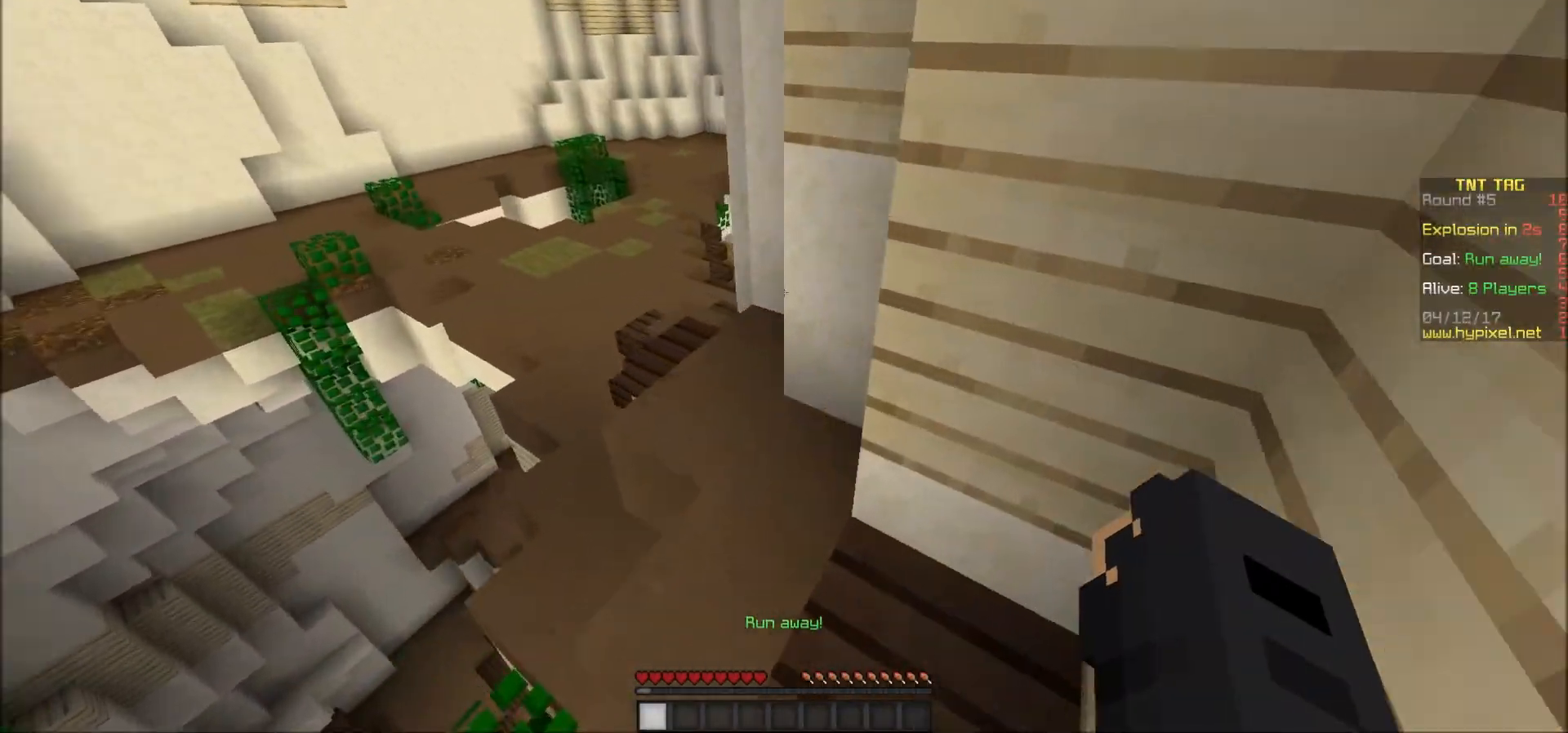
{"keys": ["a", "w"], "mouse": [], "events": [[267, "mouse_left", "down"], [333, "a", "down"], [333, "mouse_left", "up"]]}
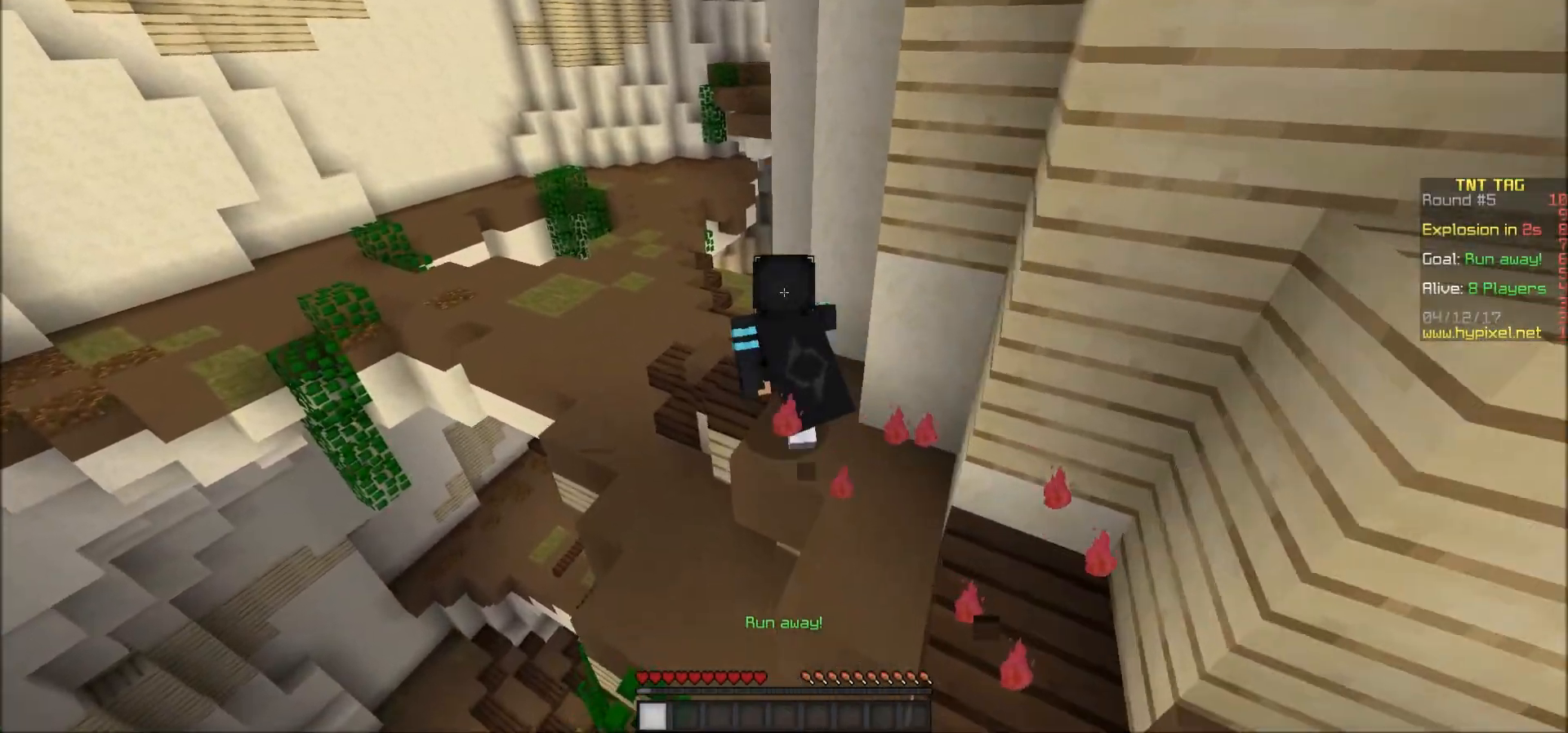
{"keys": ["a", "w"], "mouse": [], "events": [[17, "a", "up"], [67, "mouse_left", "down"], [117, "mouse_left", "up"], [167, "mouse_left", "down"], [217, "a", "down"], [217, "mouse_left", "up"], [267, "mouse_left", "down"], [367, "mouse_left", "up"], [417, "mouse_left", "down"], [467, "mouse_left", "up"]]}
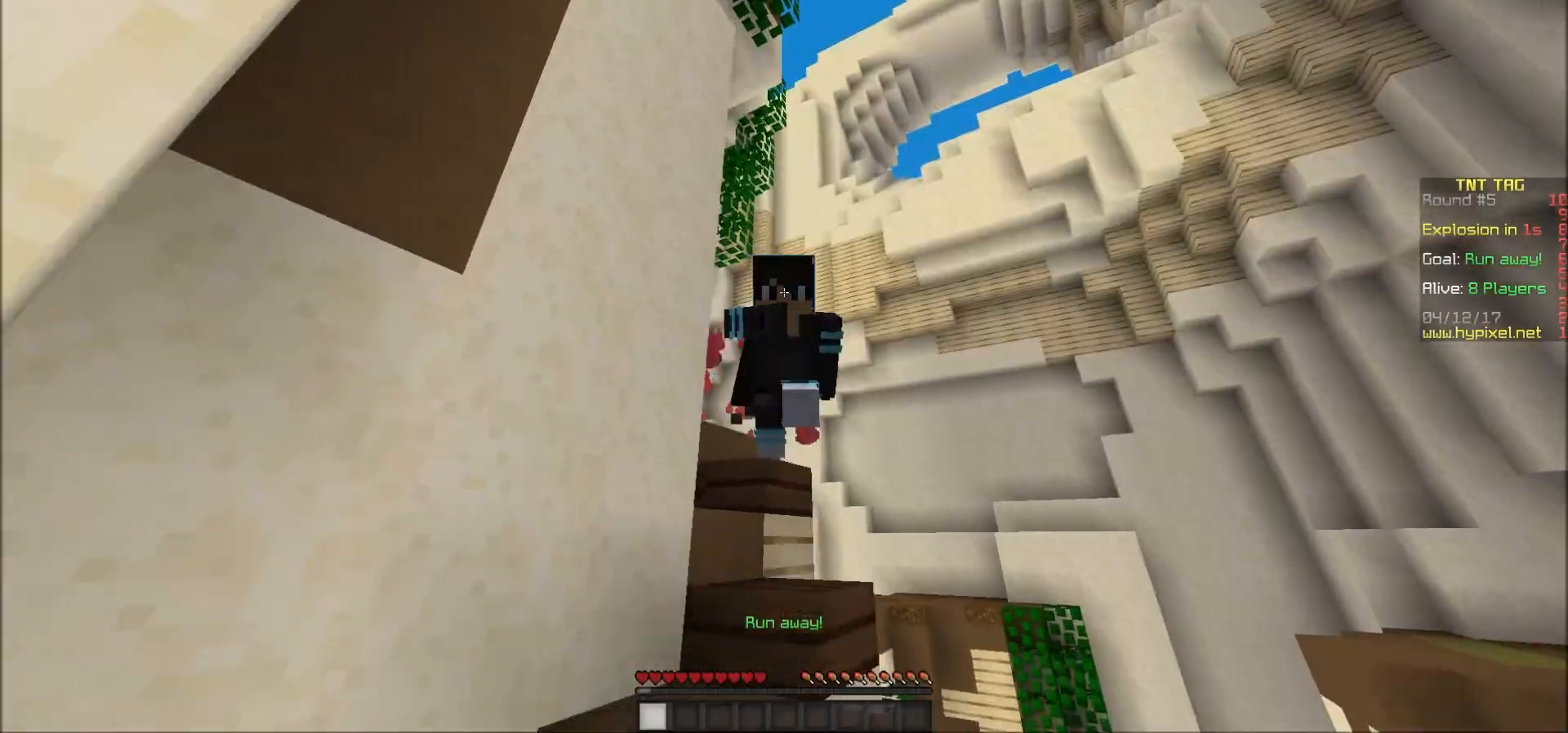
{"keys": ["w"], "mouse": ["left"], "events": [[17, "mouse_left", "down"], [67, "mouse_left", "up"], [117, "mouse_left", "down"], [317, "mouse_left", "up"], [383, "mouse_left", "down"], [417, "a", "up"], [417, "mouse_left", "up"], [467, "mouse_left", "down"]]}
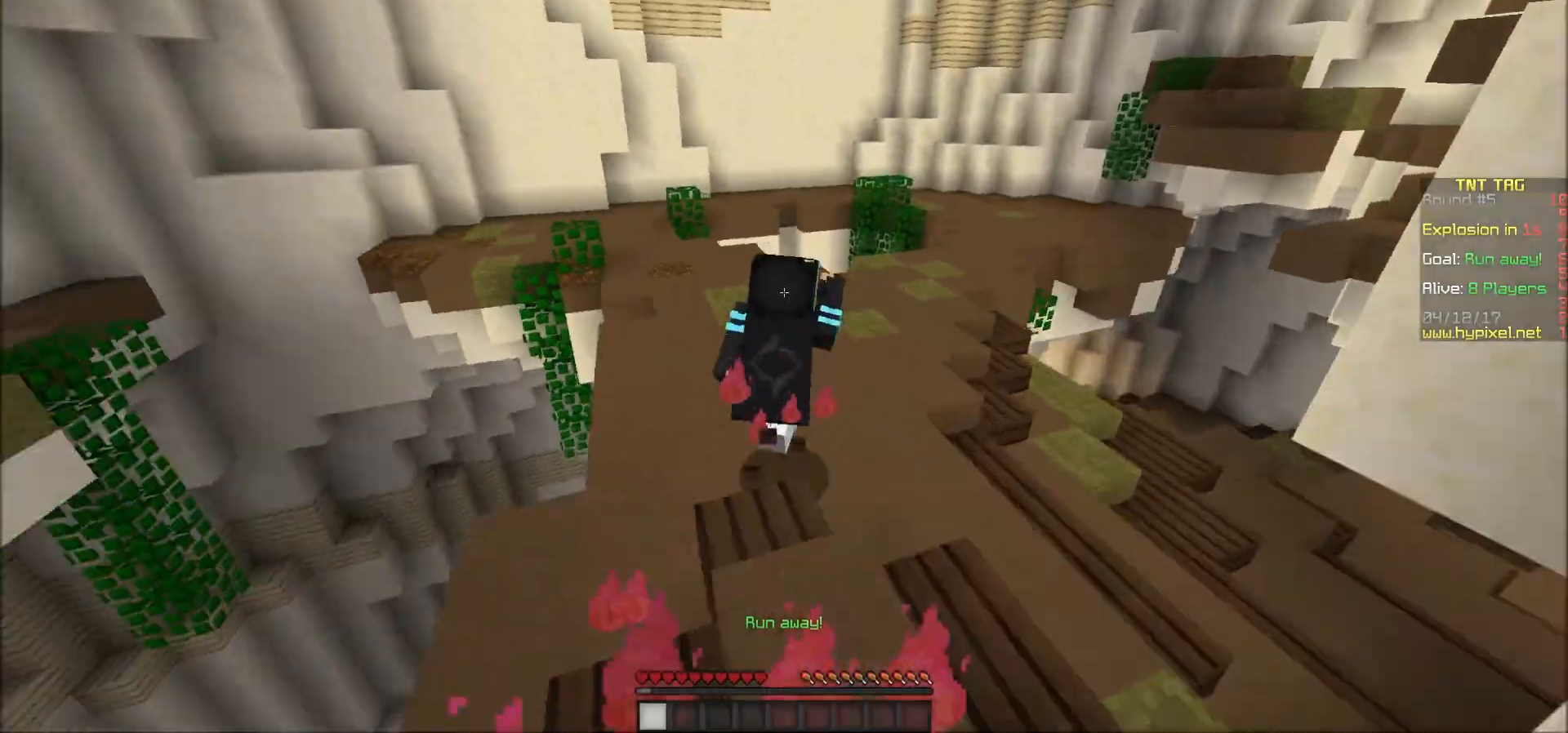
{"keys": ["w"], "mouse": [], "events": [[83, "mouse_left", "up"]]}
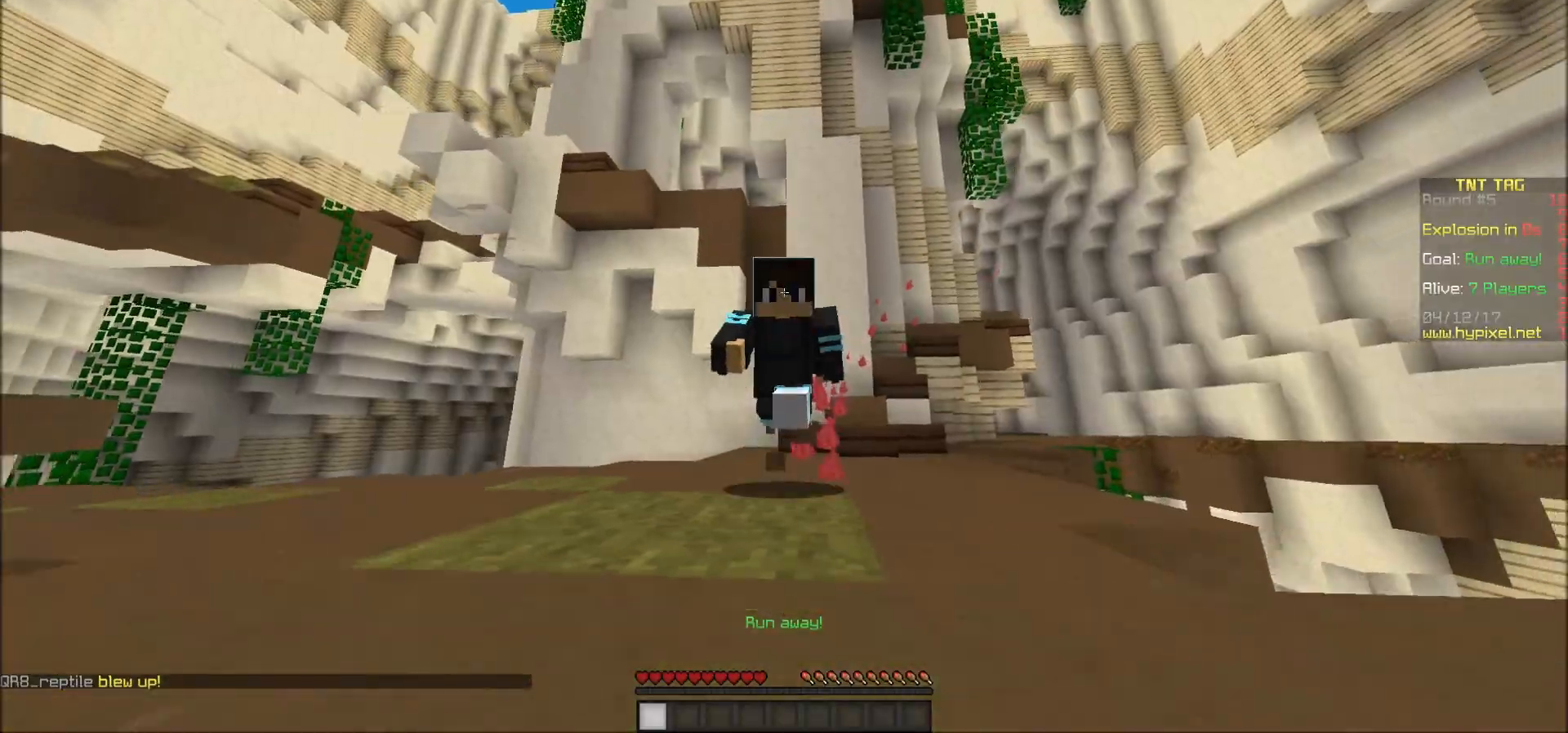
{"keys": ["w"], "mouse": [], "events": [[267, "mouse_left", "down"], [317, "mouse_left", "up"]]}
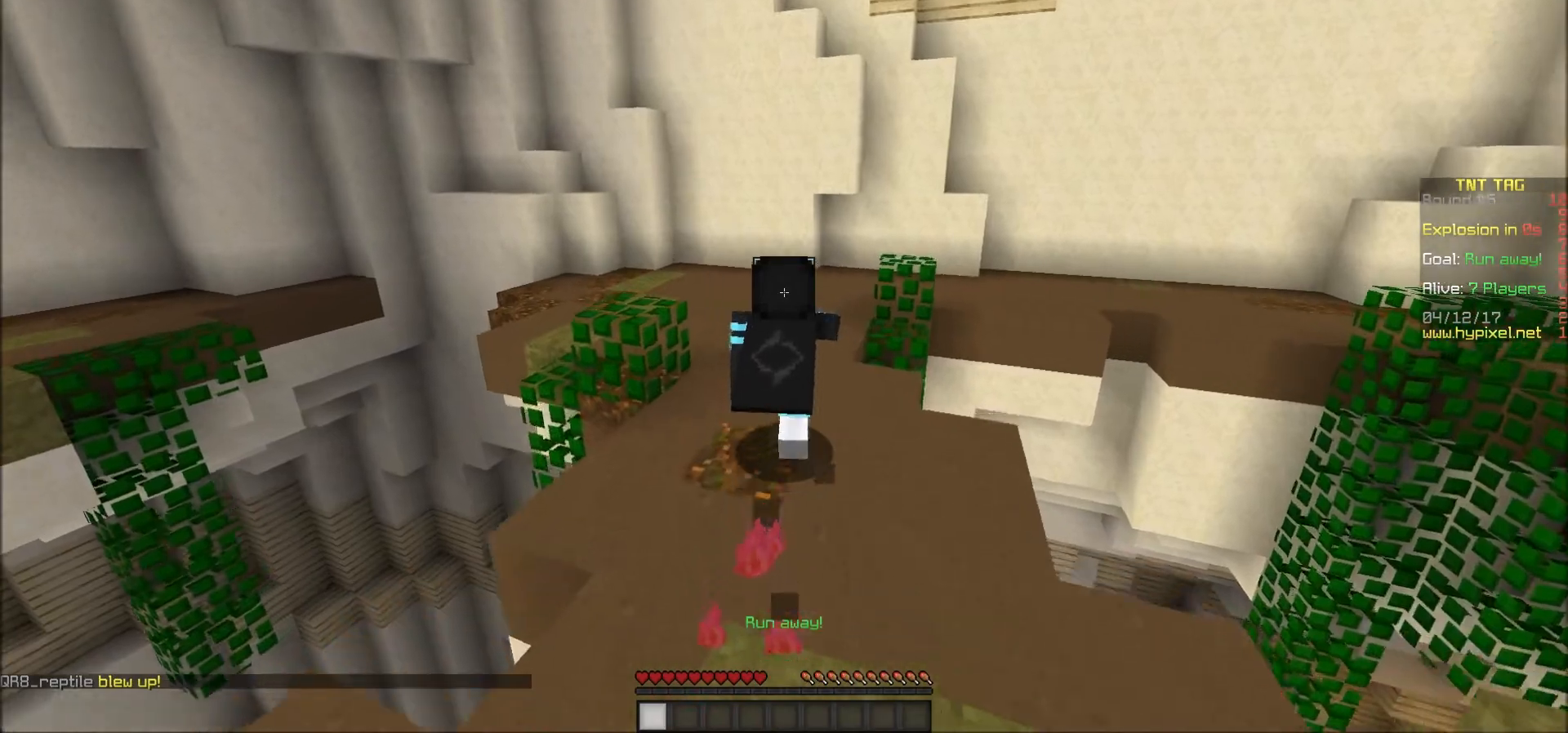
{"keys": ["w"], "mouse": [], "events": [[17, "mouse_left", "down"], [67, "mouse_left", "up"], [133, "mouse_left", "down"], [167, "mouse_left", "up"]]}
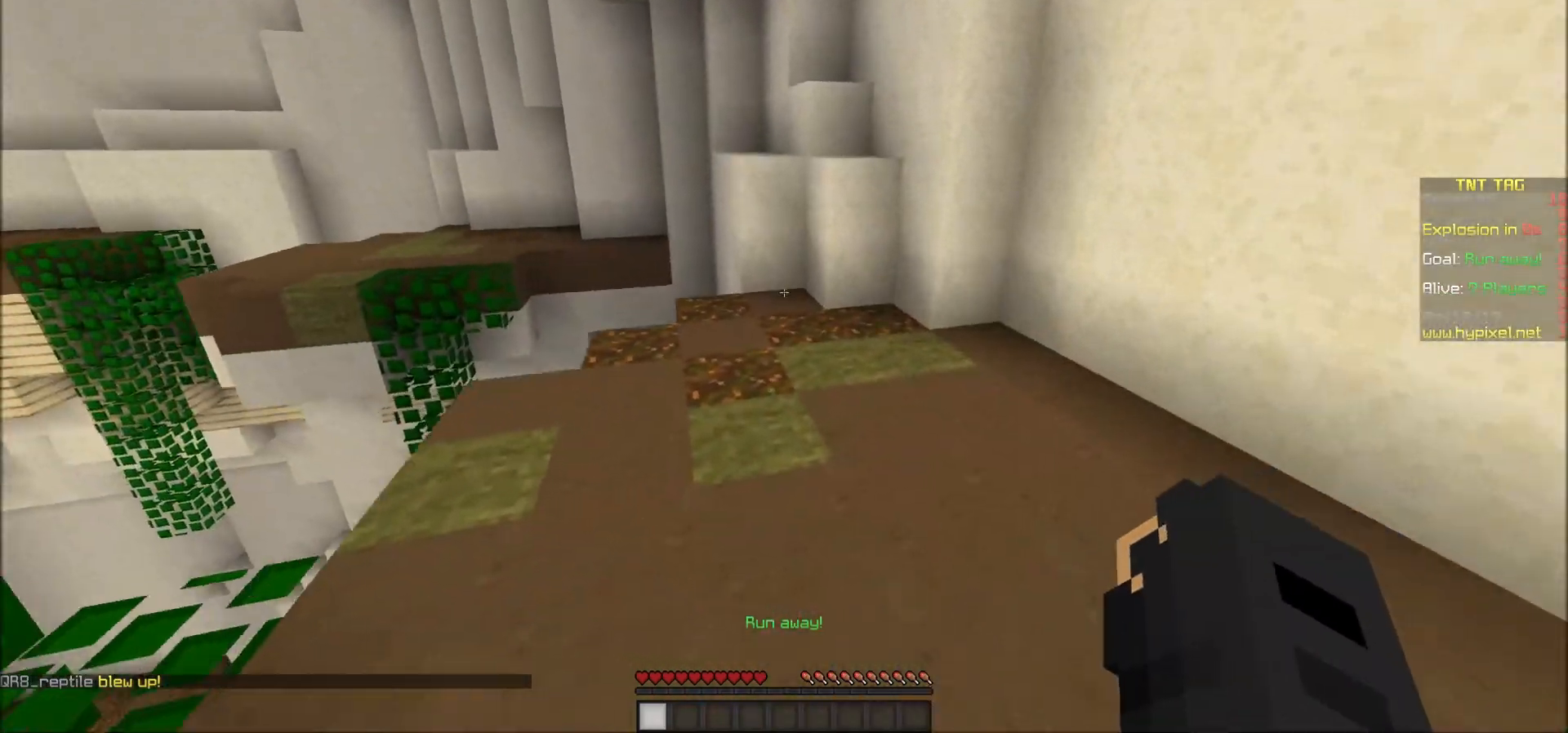
{"keys": ["w"], "mouse": [], "events": []}
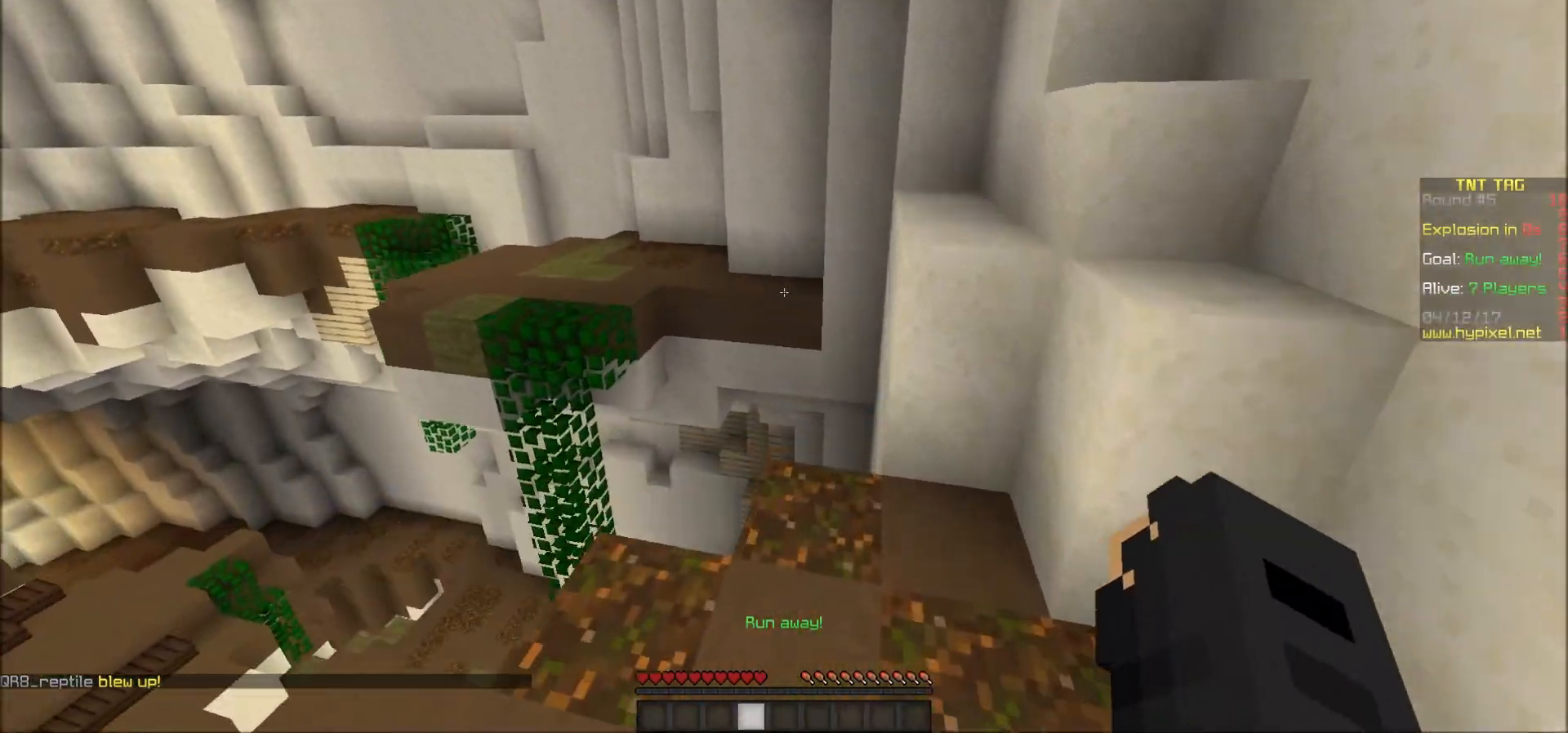
{"keys": ["w"], "mouse": [], "events": [[67, "a", "down"], [217, "a", "up"]]}
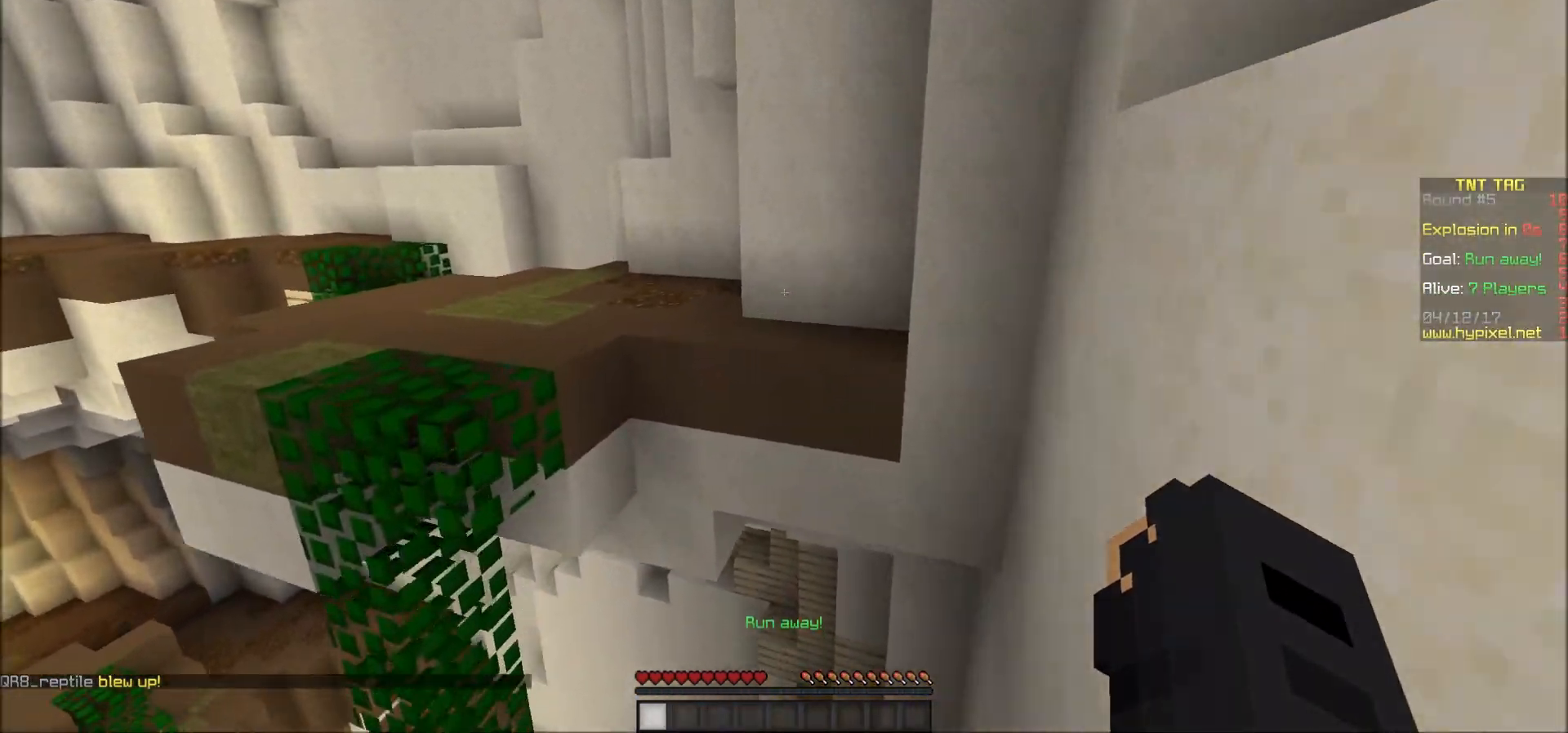
{"keys": ["w"], "mouse": [], "events": []}
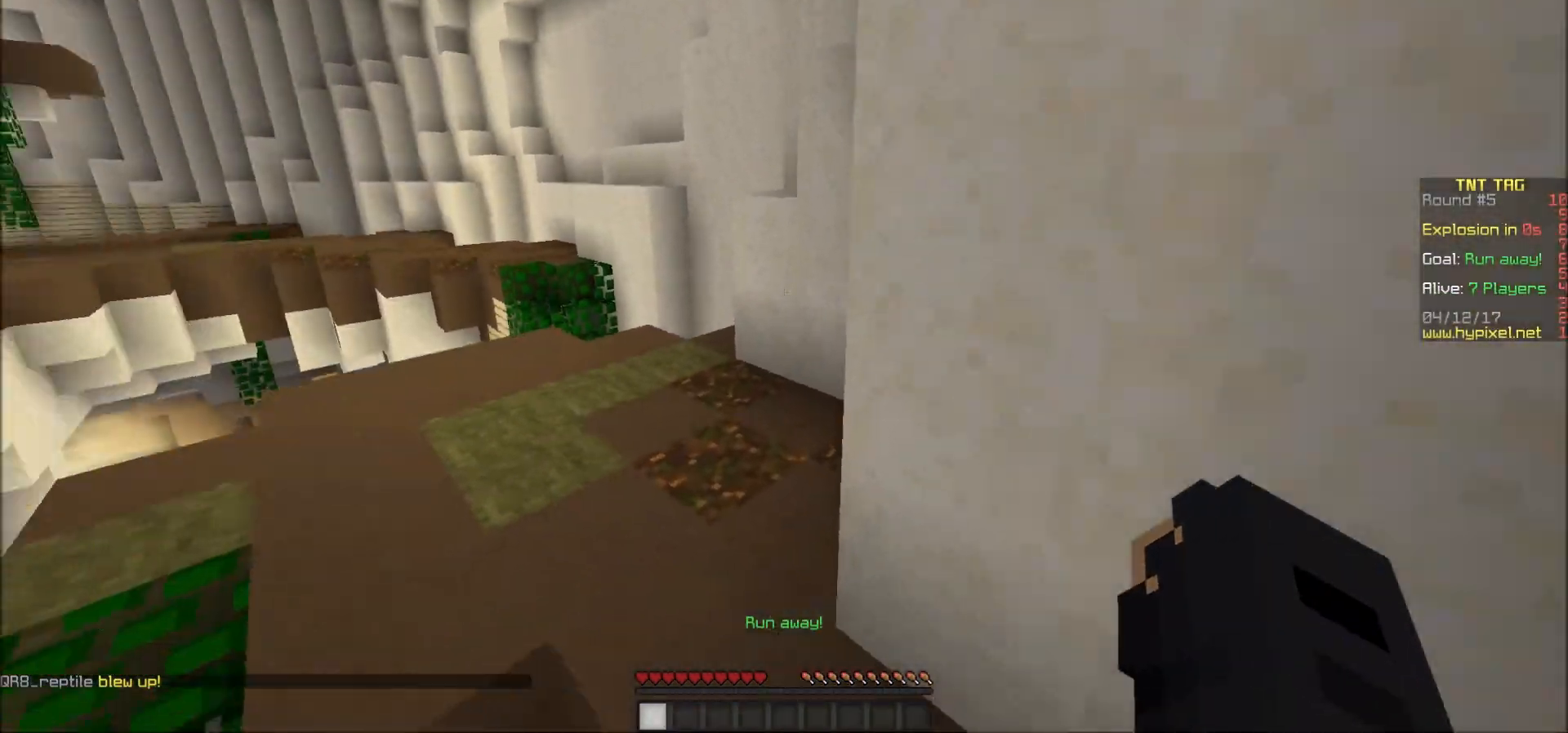
{"keys": ["d"], "mouse": [], "events": [[17, "a", "down"], [367, "a", "up"], [367, "d", "down"], [367, "w", "up"]]}
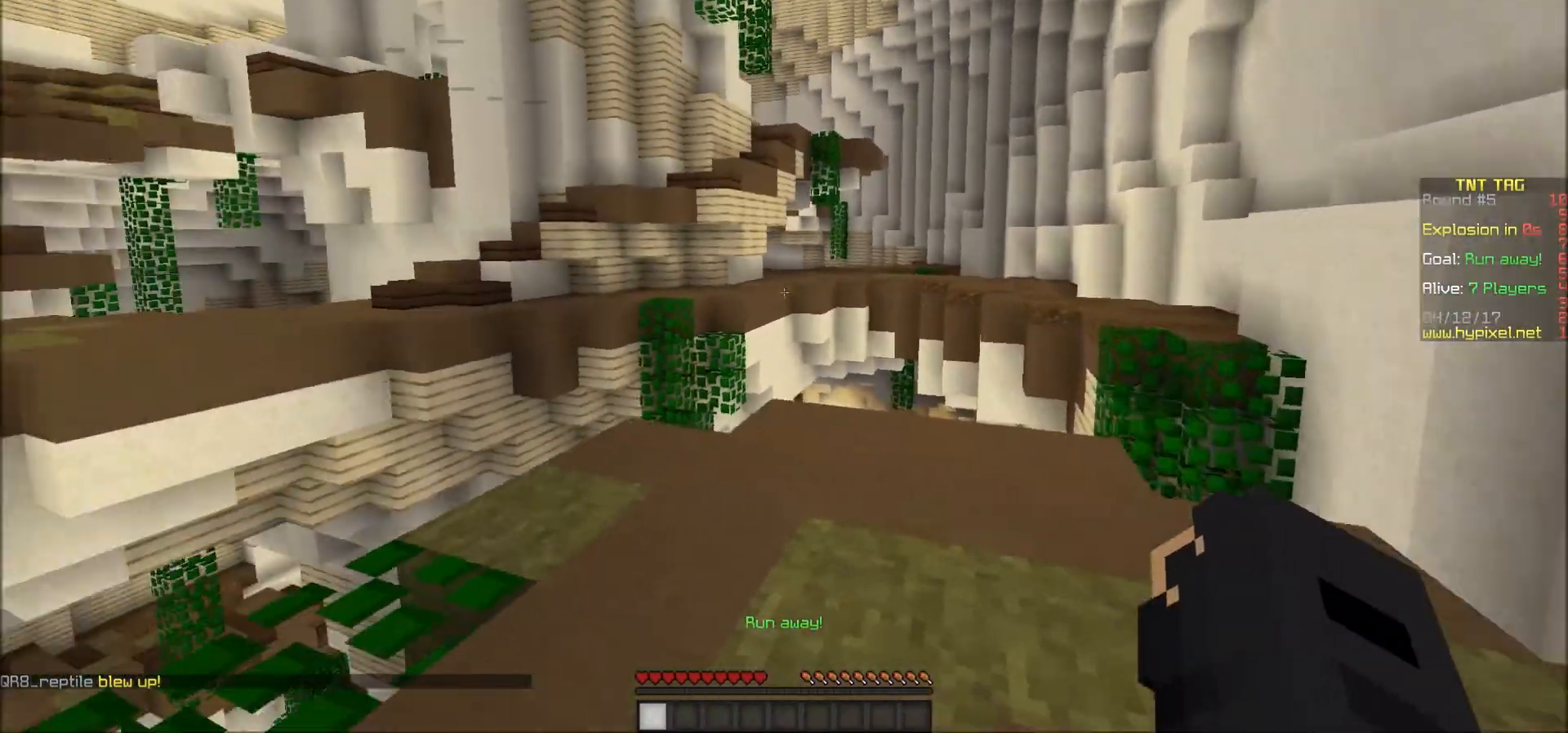
{"keys": ["s"], "mouse": [], "events": [[17, "s", "down"], [217, "d", "up"]]}
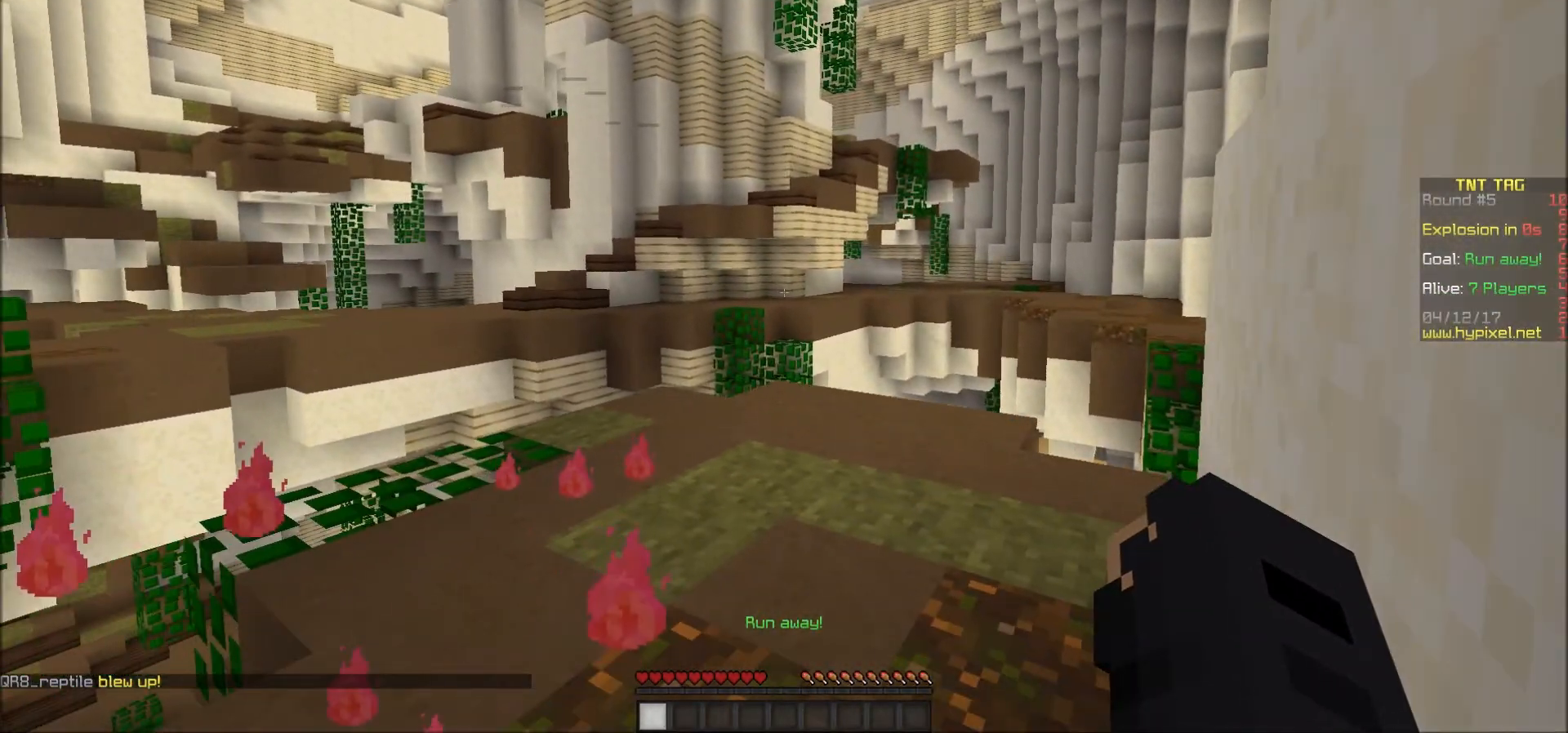
{"keys": ["w"], "mouse": [], "events": [[167, "s", "up"], [267, "mouse_left", "down"], [267, "w", "down"], [317, "mouse_left", "up"], [383, "mouse_left", "down"], [417, "mouse_left", "up"]]}
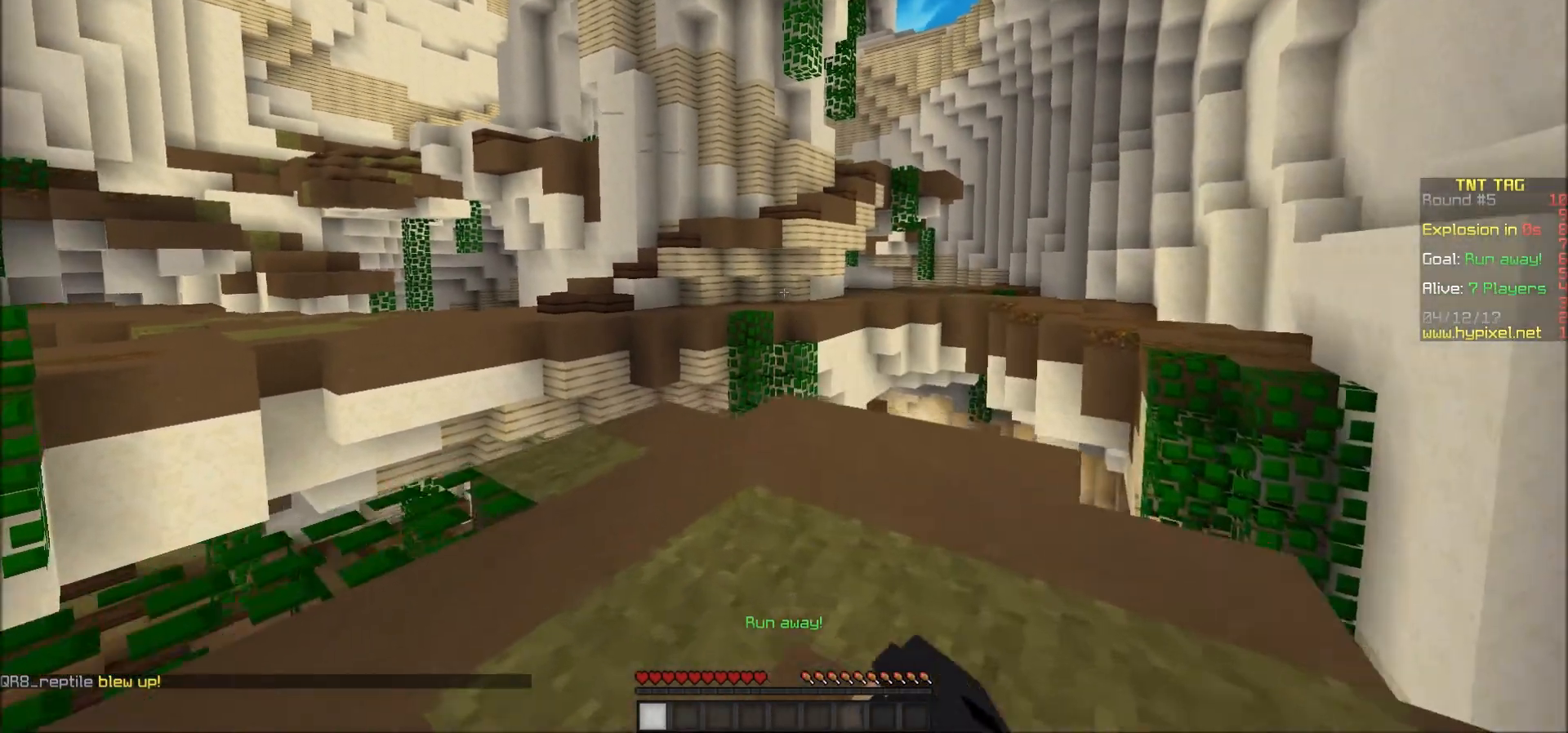
{"keys": ["s"], "mouse": [], "events": [[117, "w", "up"], [367, "s", "down"]]}
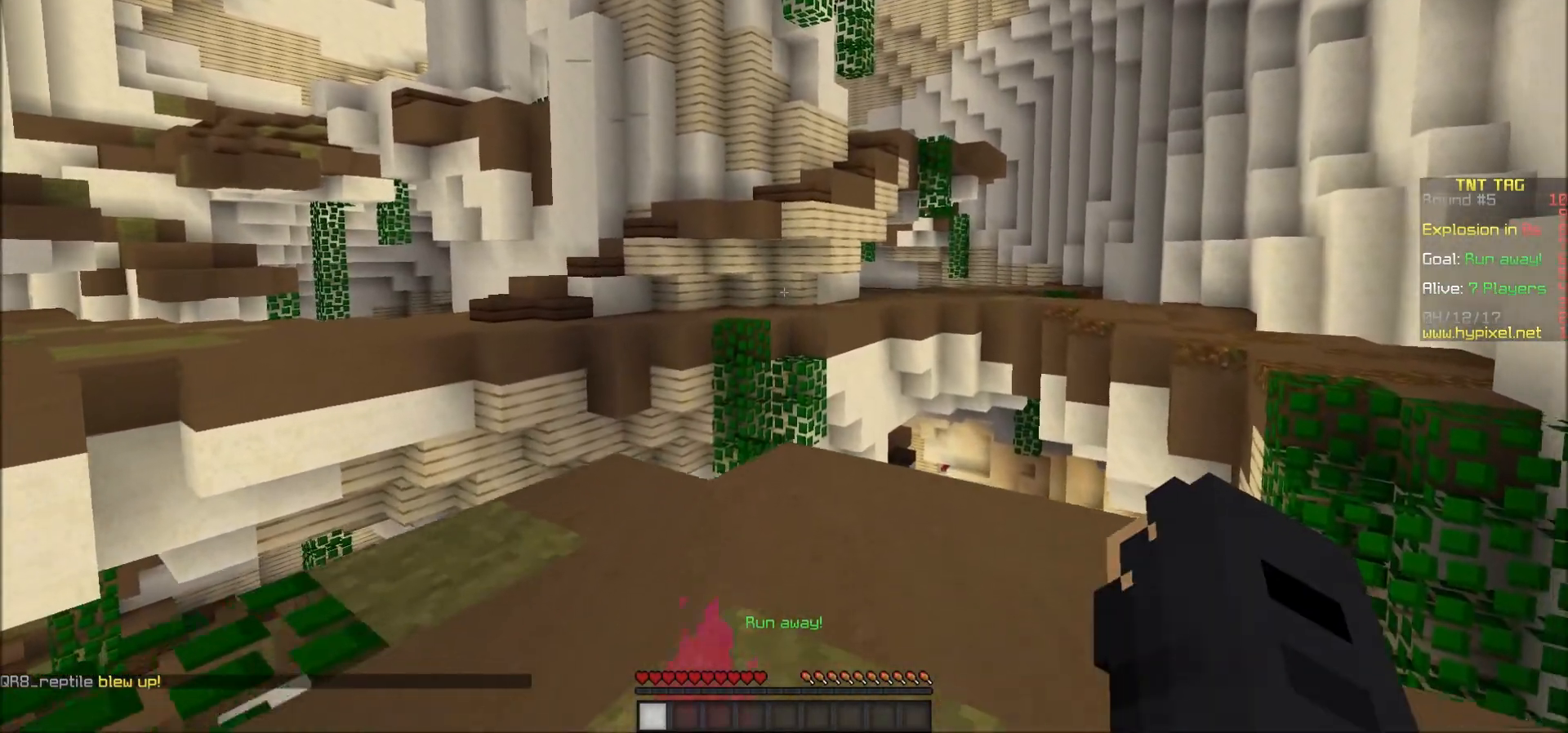
{"keys": ["d", "w"], "mouse": [], "events": [[217, "s", "up"], [367, "d", "down"], [367, "w", "down"]]}
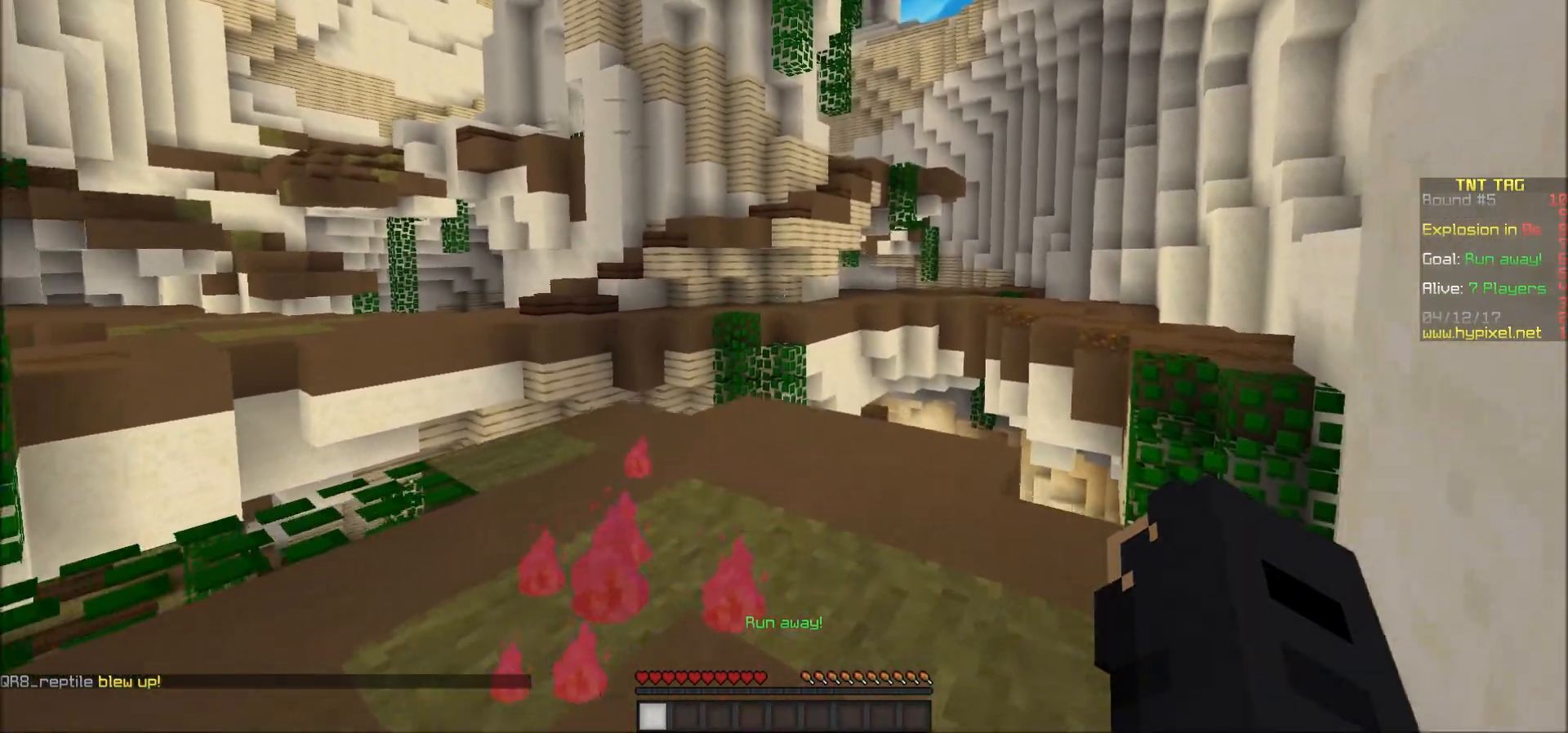
{"keys": ["s"], "mouse": [], "events": [[17, "d", "up"], [83, "mouse_left", "down"], [133, "mouse_left", "up"], [167, "mouse_left", "down"], [167, "w", "up"], [217, "a", "down"], [217, "mouse_left", "up"], [267, "mouse_left", "down"], [333, "s", "down"], [417, "a", "up"], [483, "mouse_left", "up"]]}
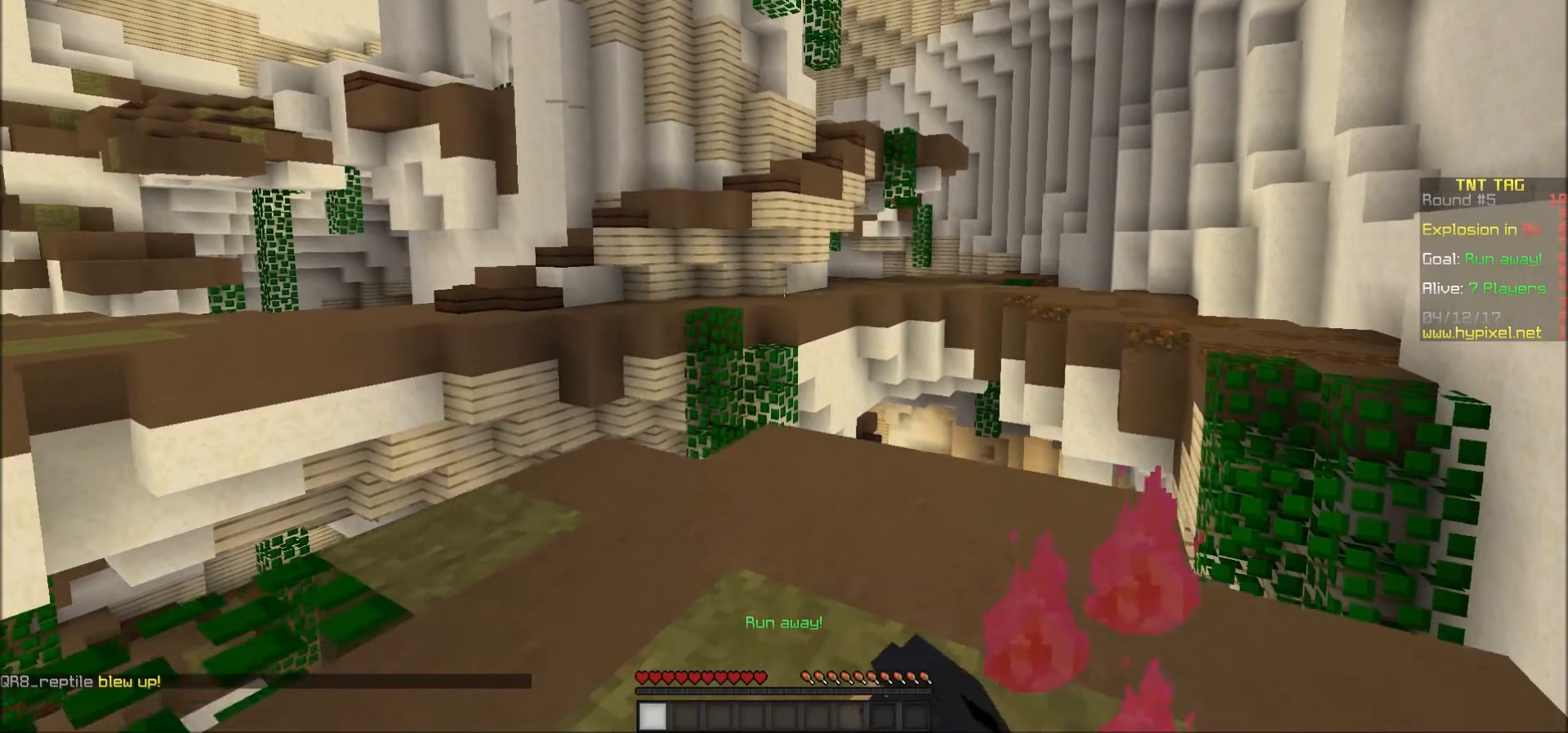
{"keys": ["s"], "mouse": [], "events": [[17, "s", "up"], [67, "d", "down"], [267, "d", "up"], [267, "s", "down"]]}
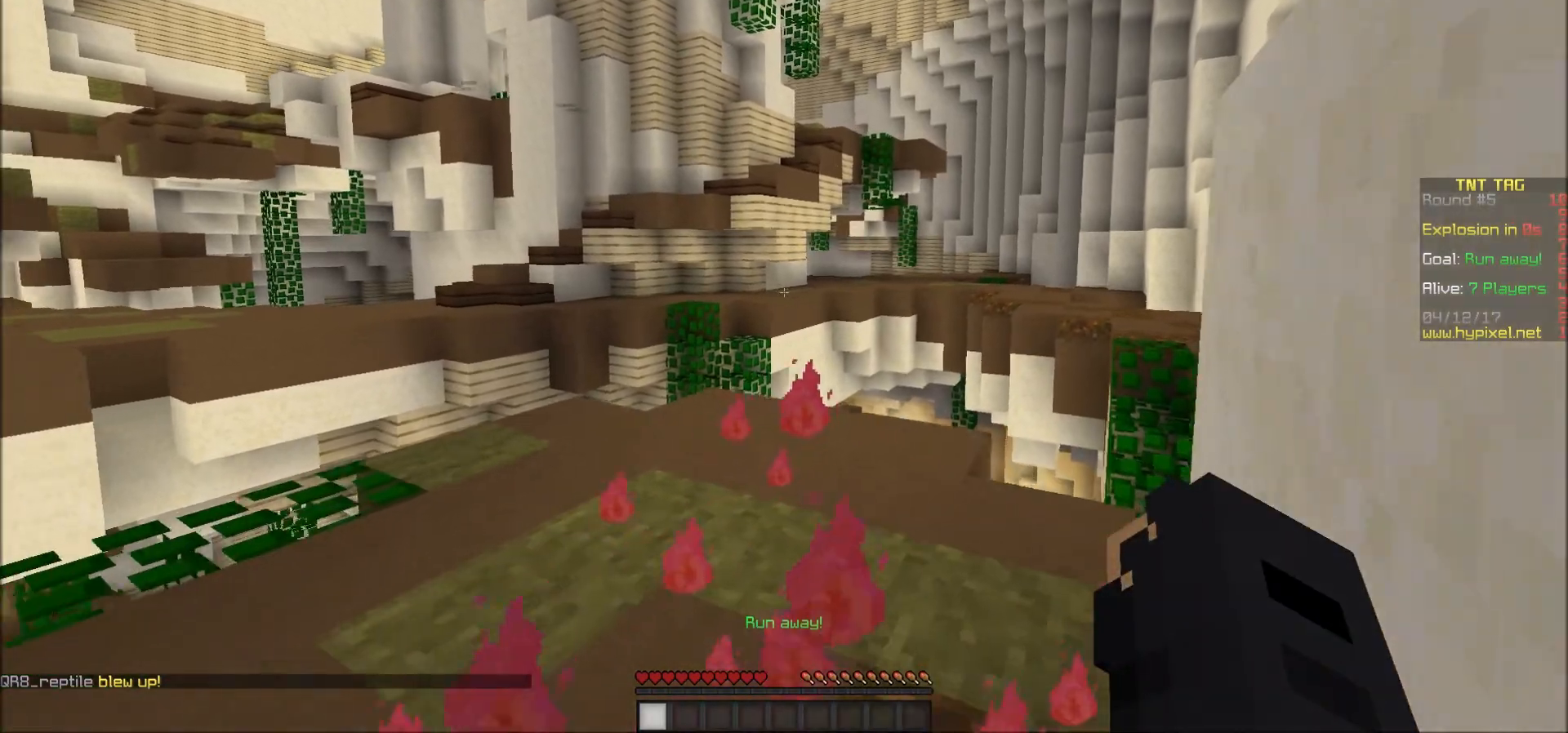
{"keys": ["w"], "mouse": [], "events": [[167, "s", "up"], [333, "w", "down"]]}
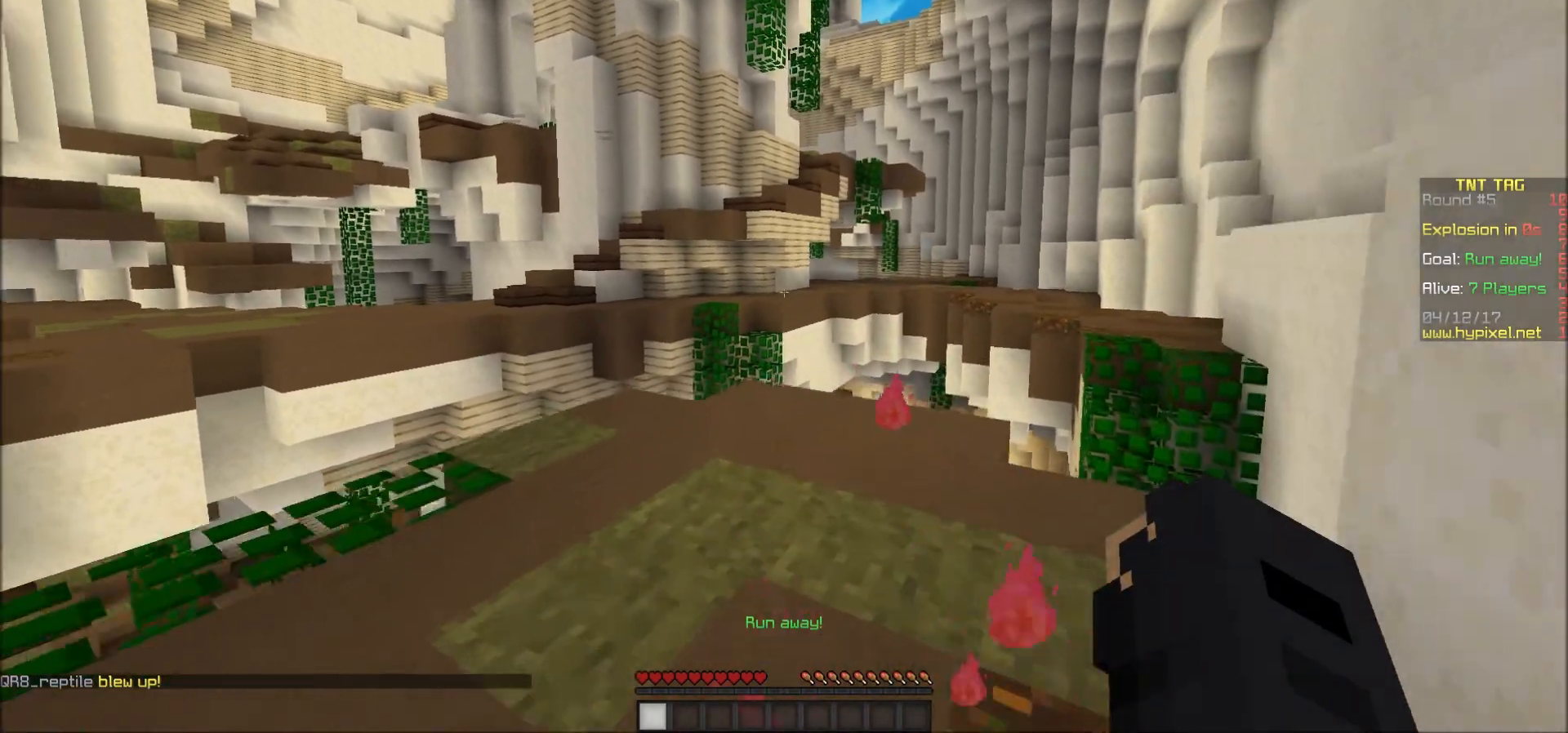
{"keys": [], "mouse": [], "events": [[117, "w", "up"], [183, "mouse_left", "down"], [217, "mouse_left", "up"], [317, "s", "down"], [467, "s", "up"]]}
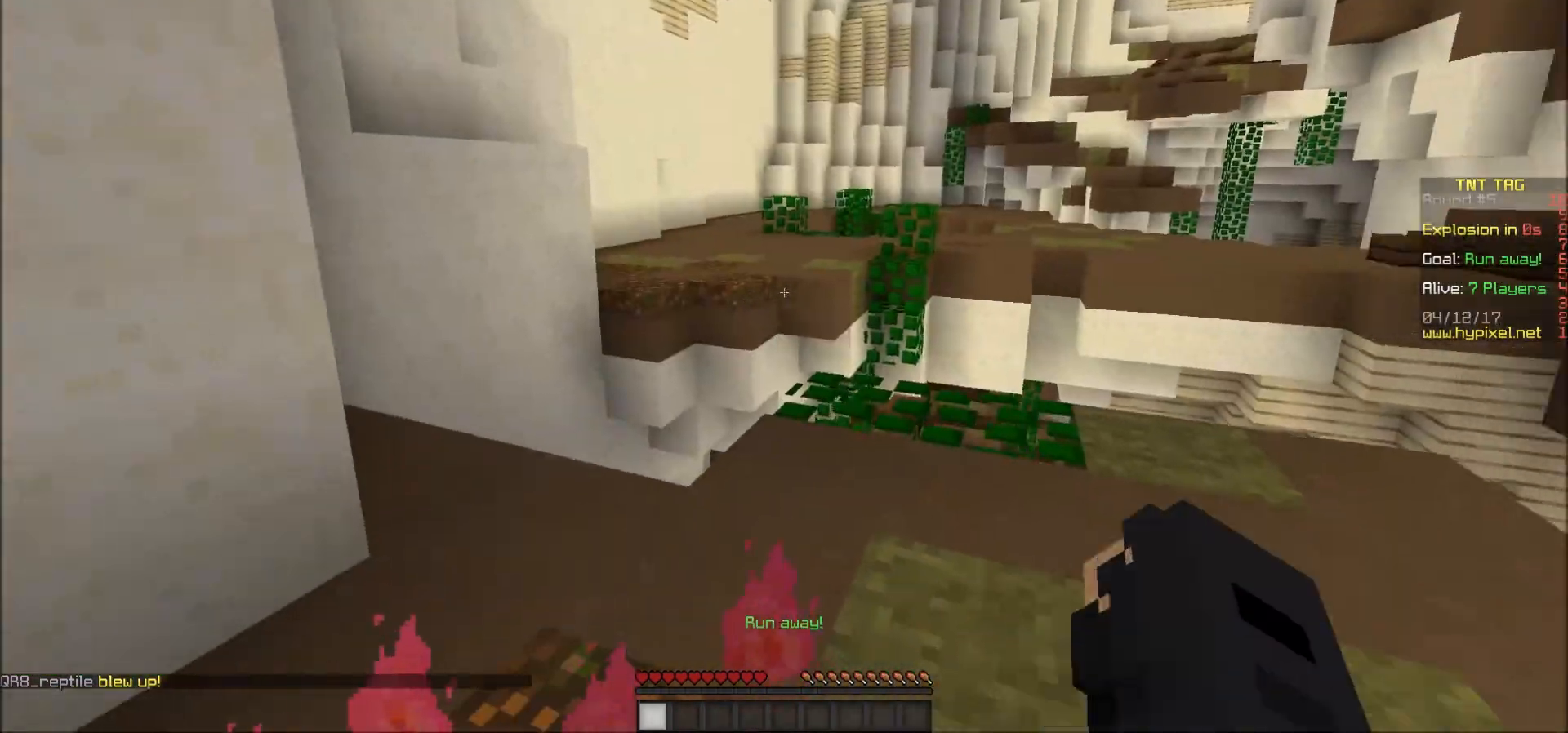
{"keys": [], "mouse": [], "events": [[117, "d", "down"], [217, "d", "up"]]}